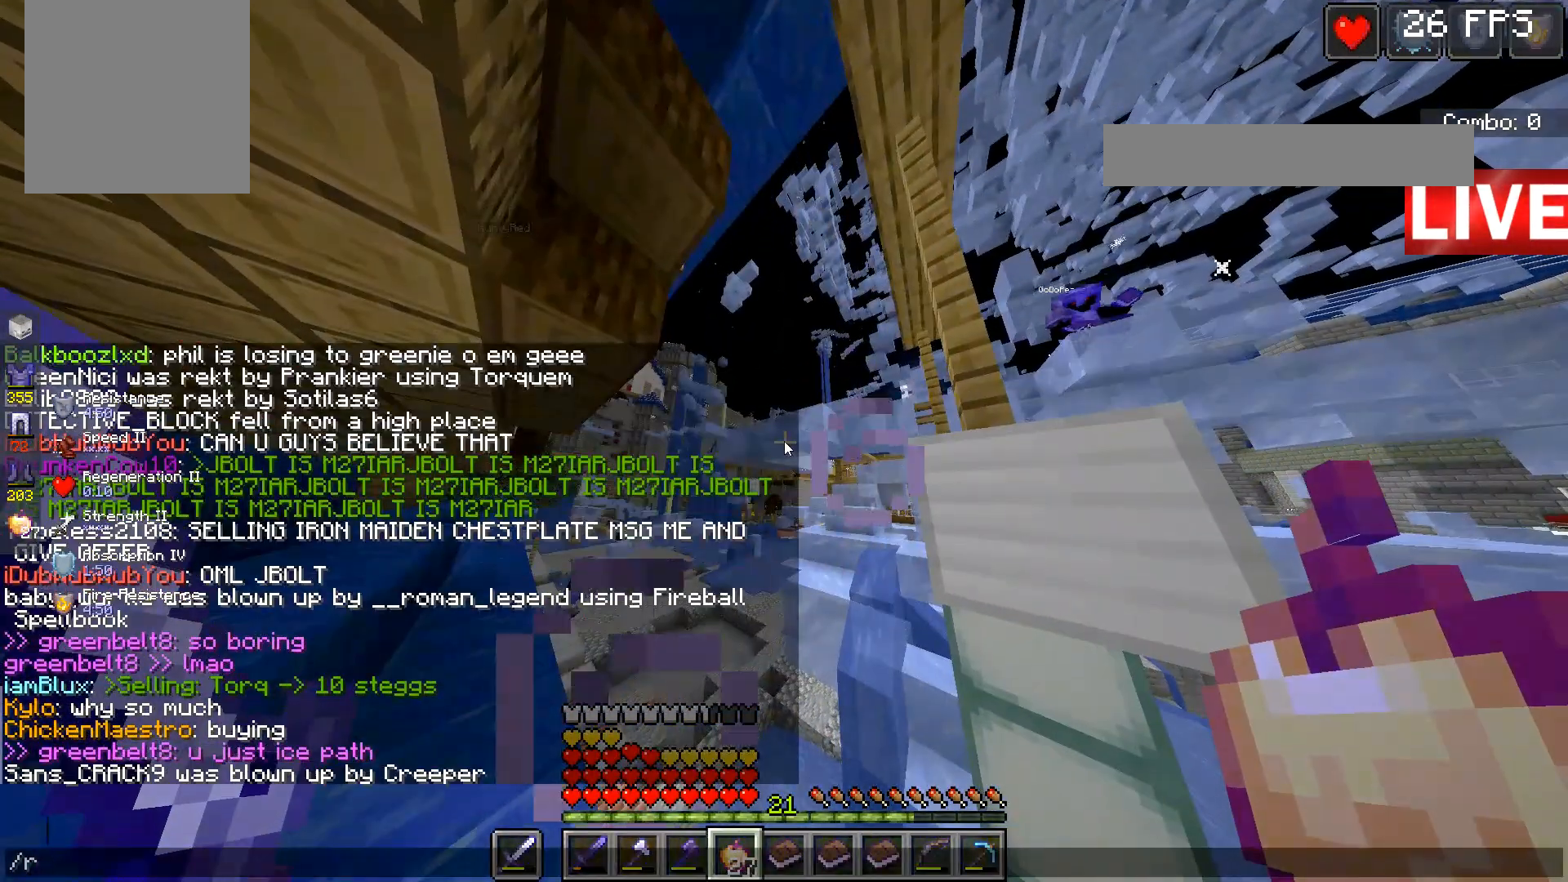
Gameplay with keyboard and mouse; each line is a JSON object with the keys and mouse buttons held at the frame after it. "events" lists presses ("down") and releases ("up") of "a", "d", "s", "space", "w", "mouse_left" and "mouse_right" between this image and that frame as [ms after this image, input, new state], when the widget could be followed in between. "mouse_left", "mouse_right" = the "left", "right" buttons of the "mouse" list. No other keys are recorded. Fast repeated clicks can show as one long hold. Mouse movement is not recorded.
{"keys": [], "mouse": [], "events": []}
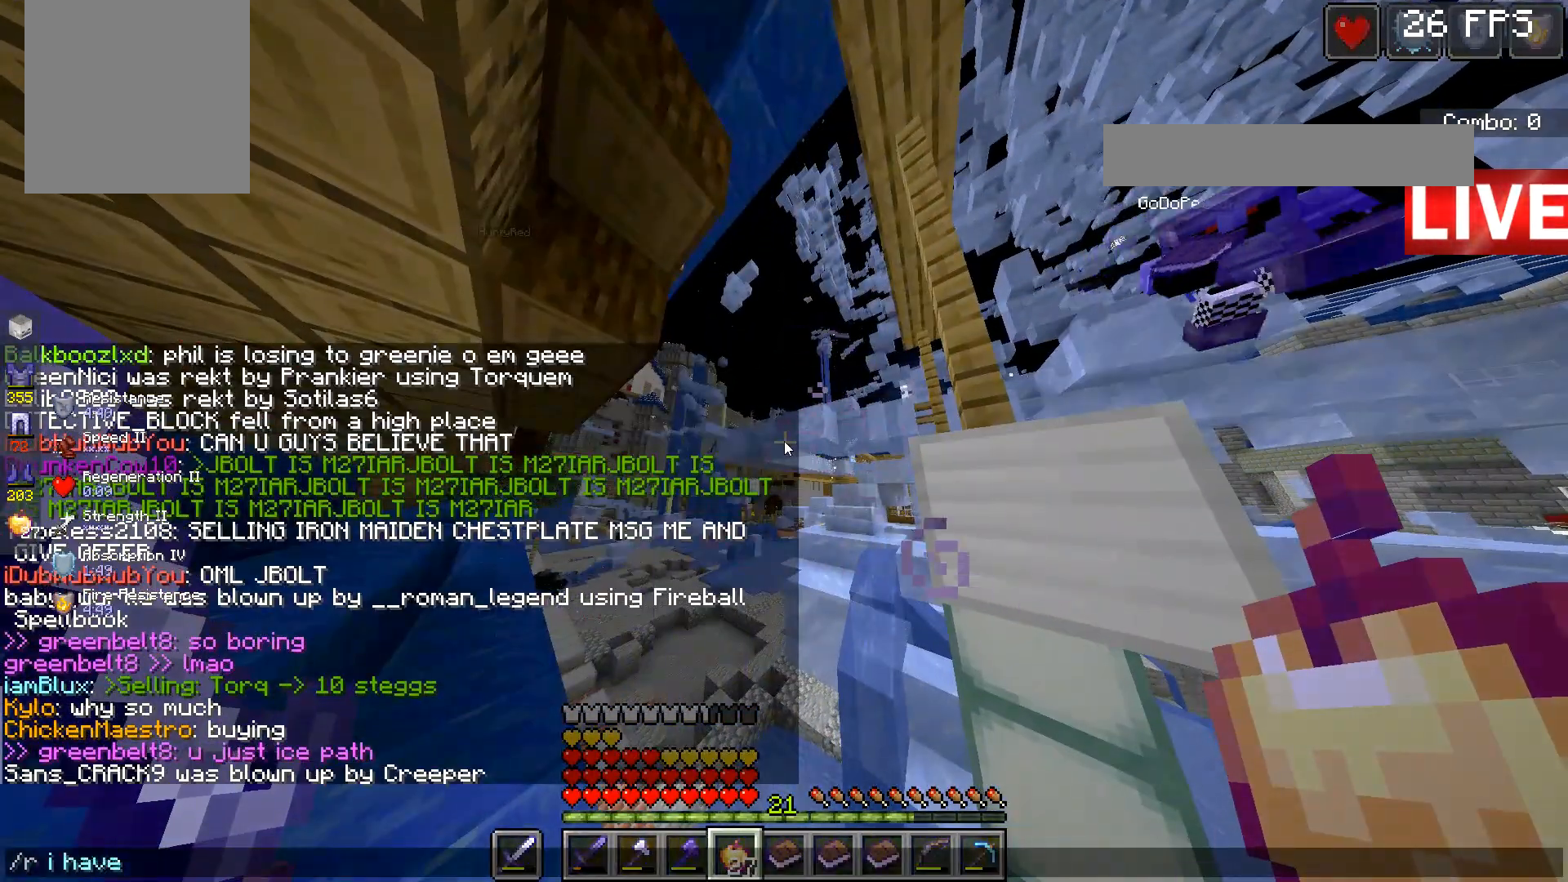
{"keys": [], "mouse": [], "events": []}
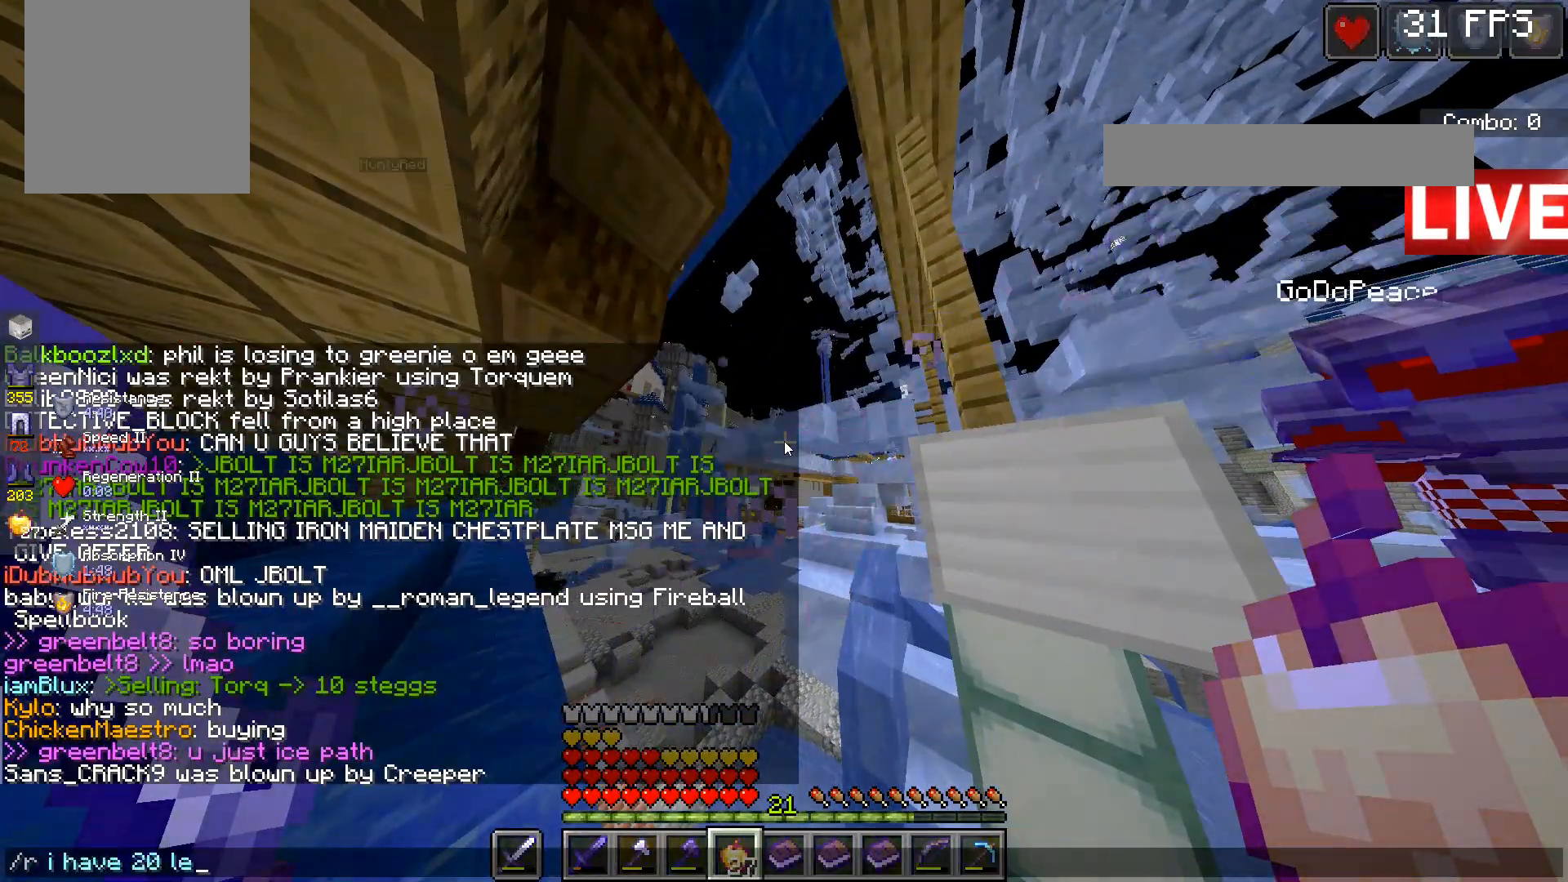
{"keys": [], "mouse": [], "events": [[367, "s", "down"], [467, "s", "up"]]}
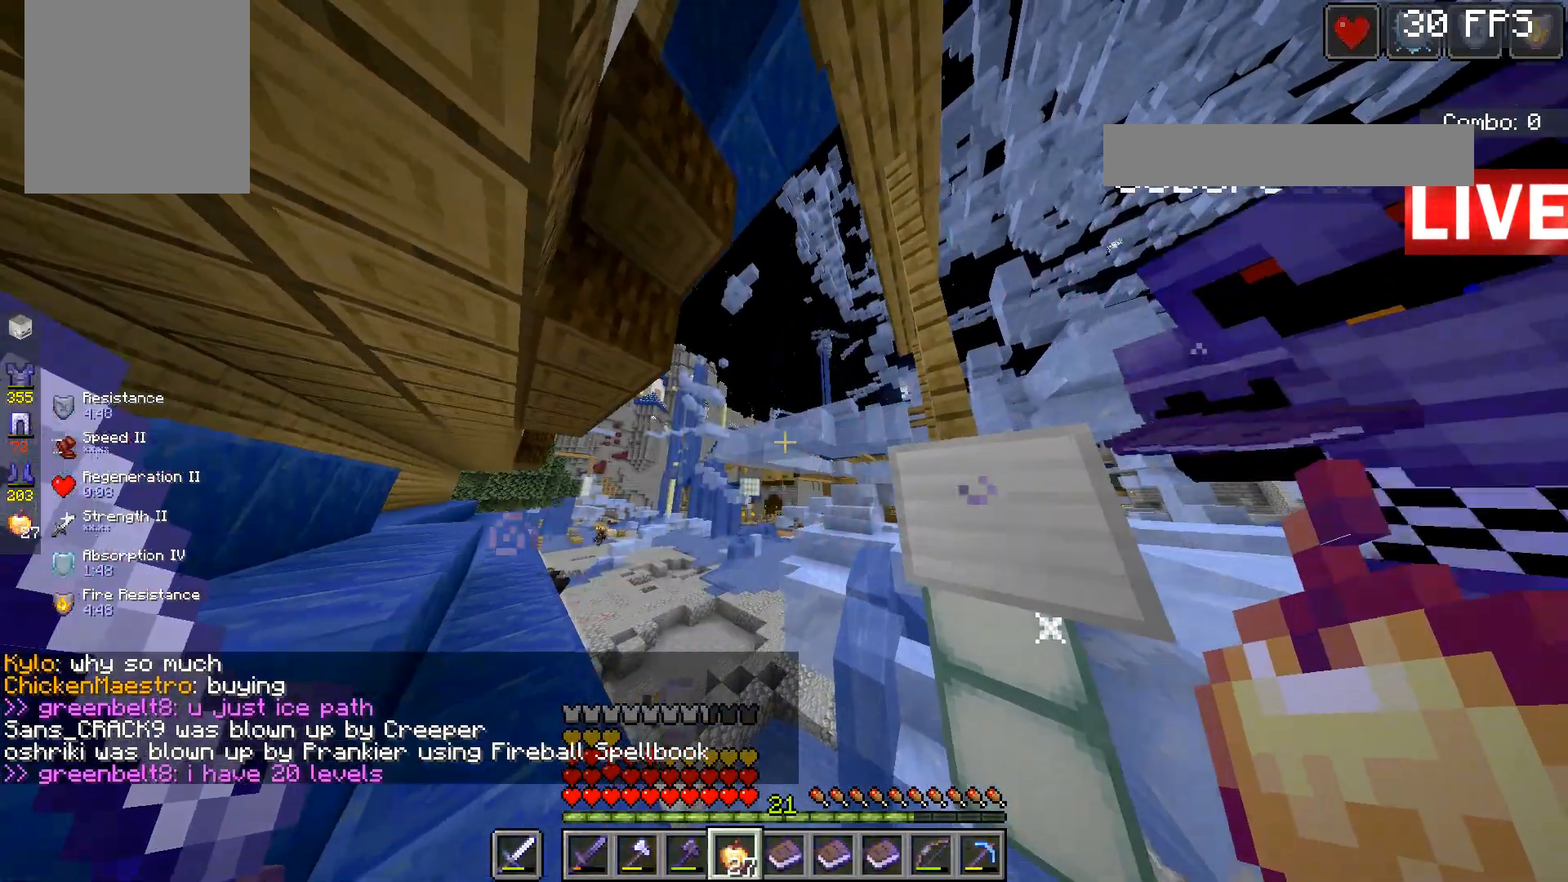
{"keys": ["a", "w"], "mouse": [], "events": [[100, "a", "down"], [200, "w", "down"]]}
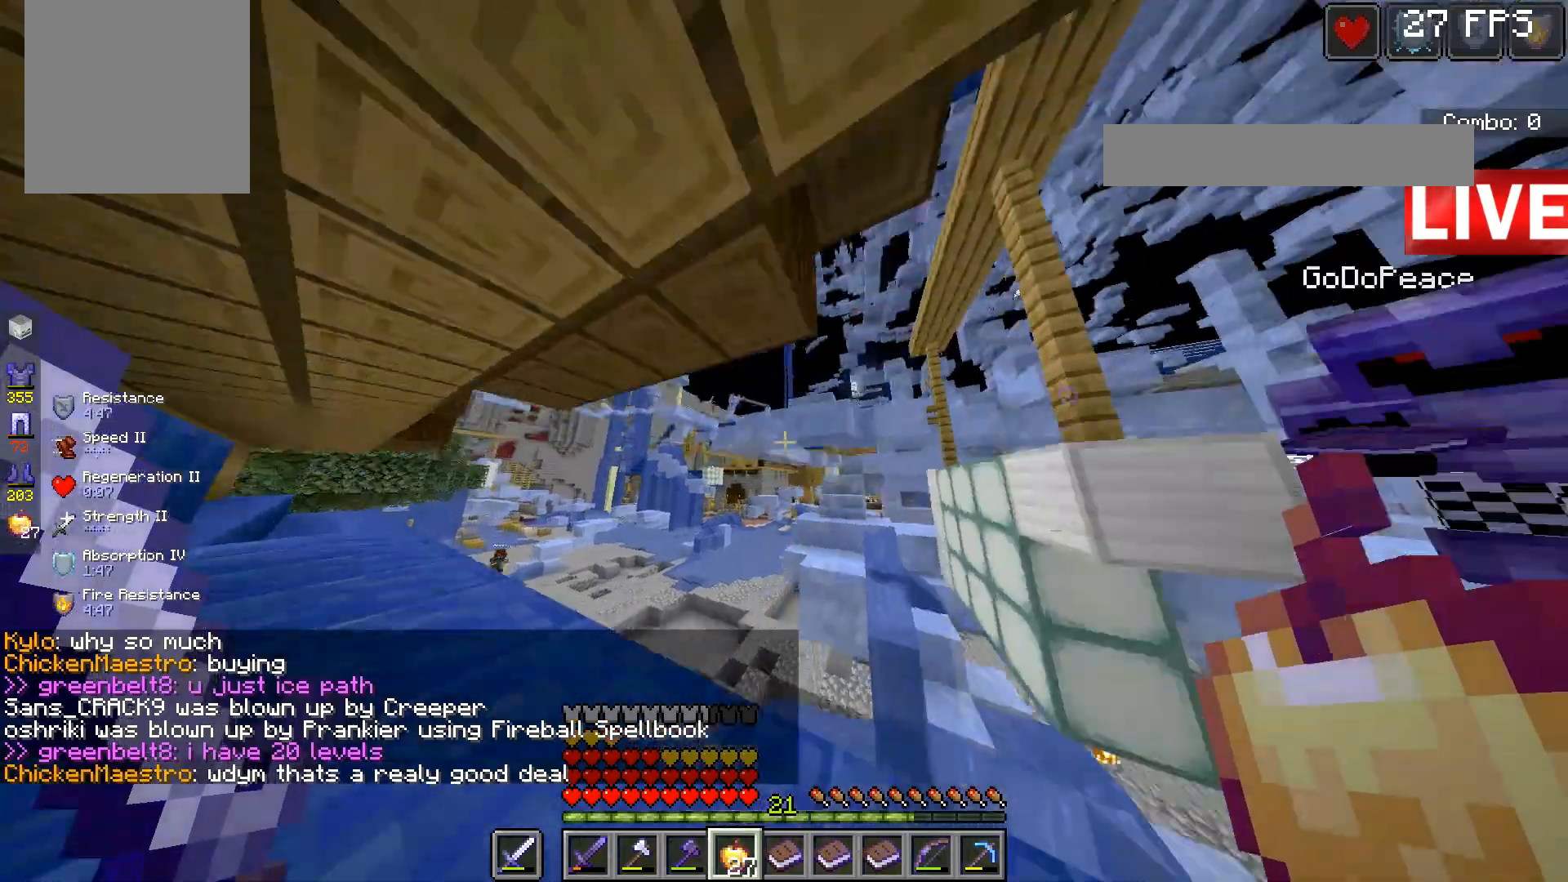
{"keys": ["a"], "mouse": [], "events": [[400, "w", "up"]]}
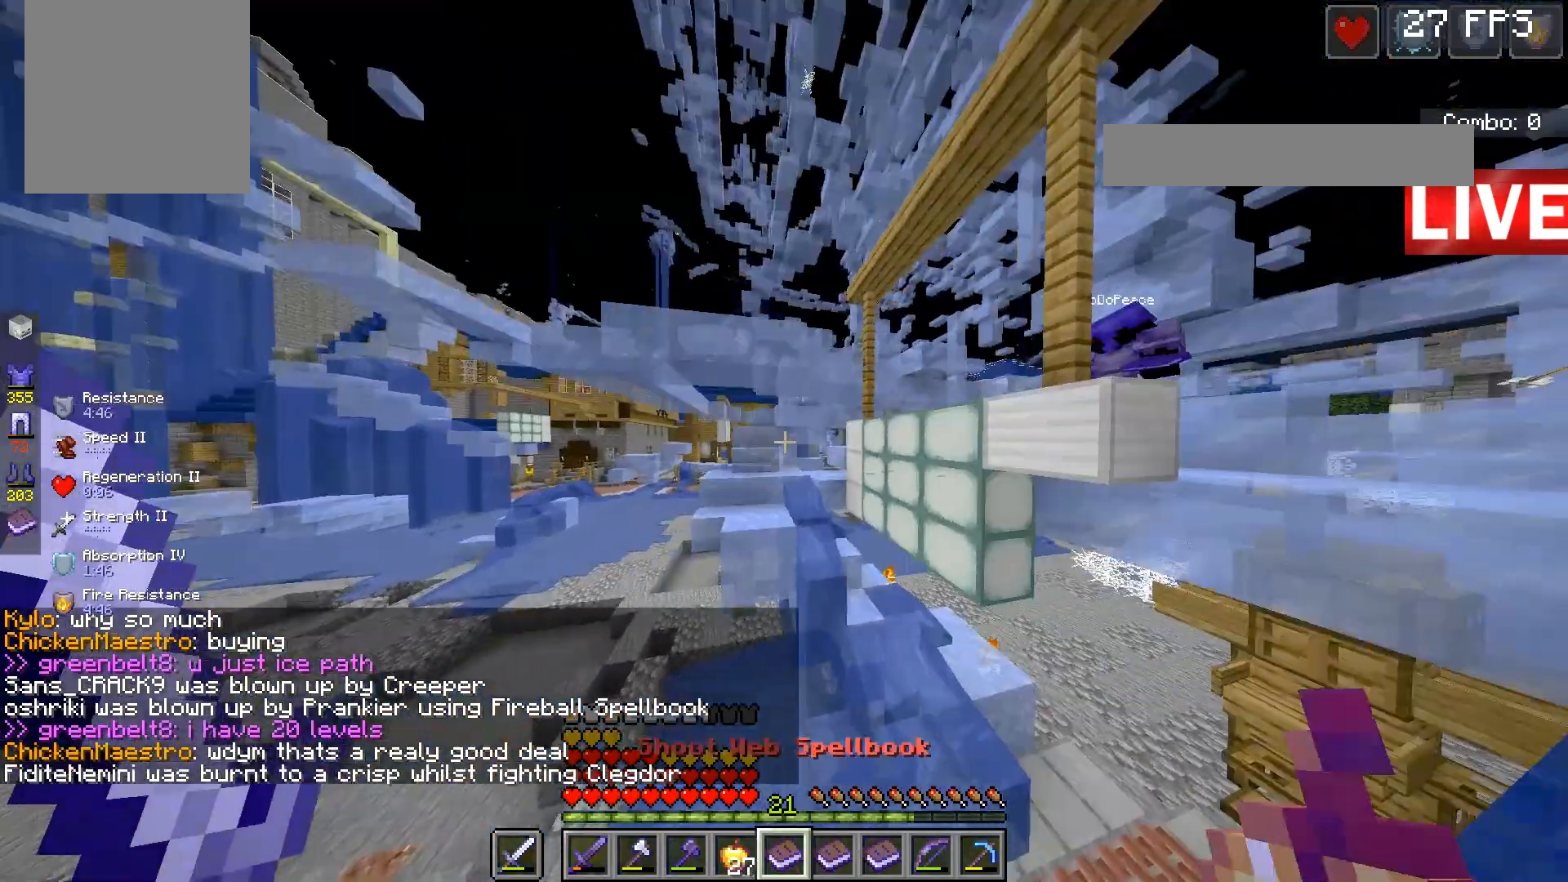
{"keys": ["a"], "mouse": [], "events": []}
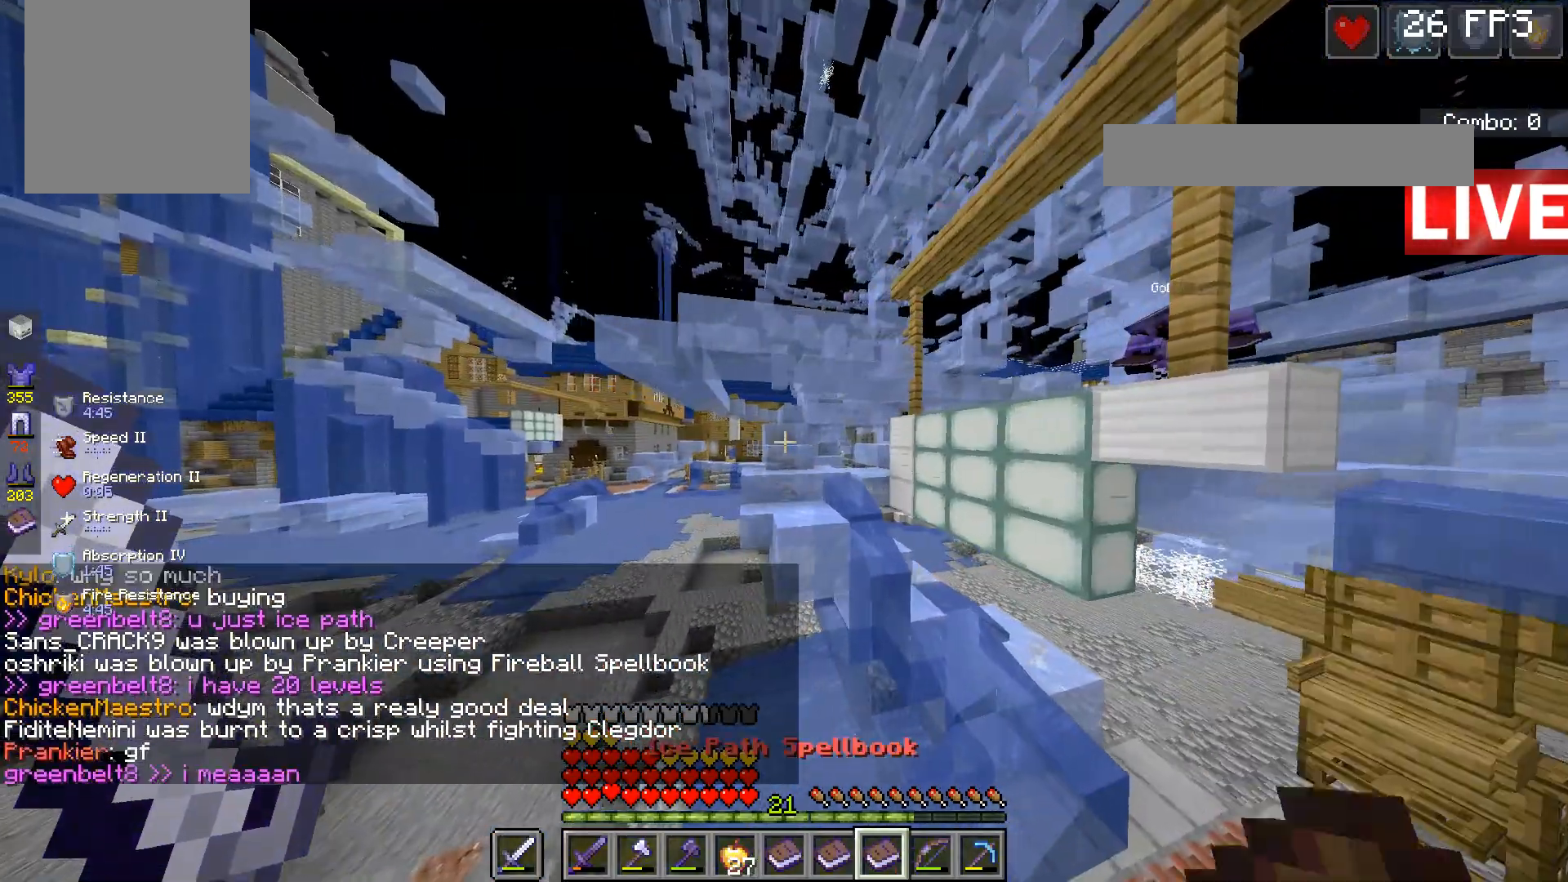
{"keys": ["space", "w"], "mouse": [], "events": [[33, "a", "up"], [167, "w", "down"], [267, "space", "down"], [333, "mouse_right", "down"], [467, "mouse_right", "up"]]}
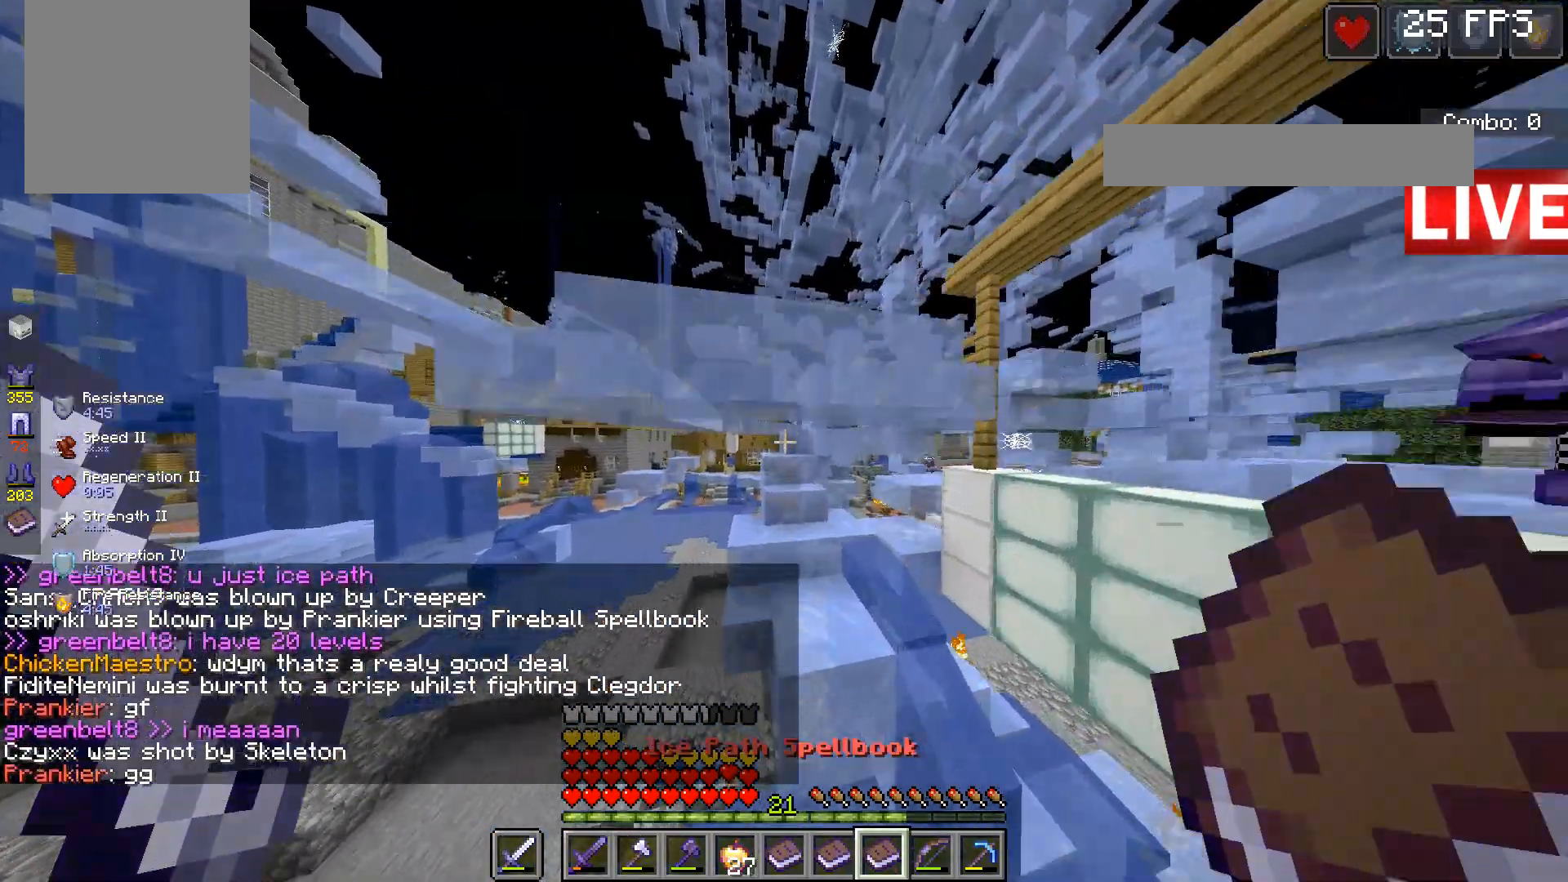
{"keys": ["space"], "mouse": [], "events": [[67, "w", "up"]]}
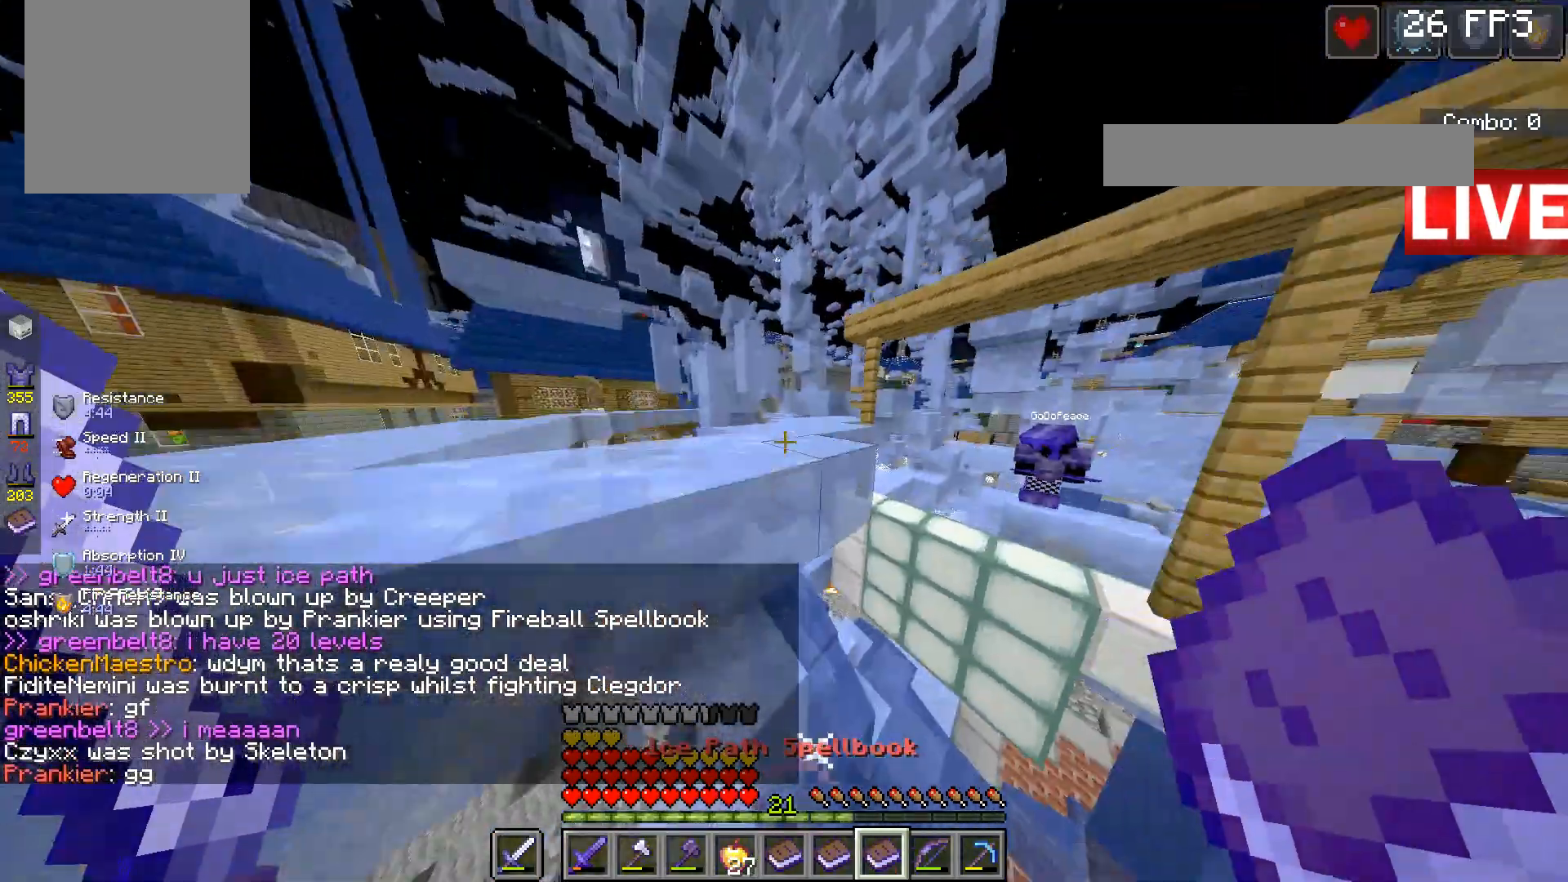
{"keys": [], "mouse": ["right"], "events": [[367, "mouse_right", "down"], [433, "space", "up"]]}
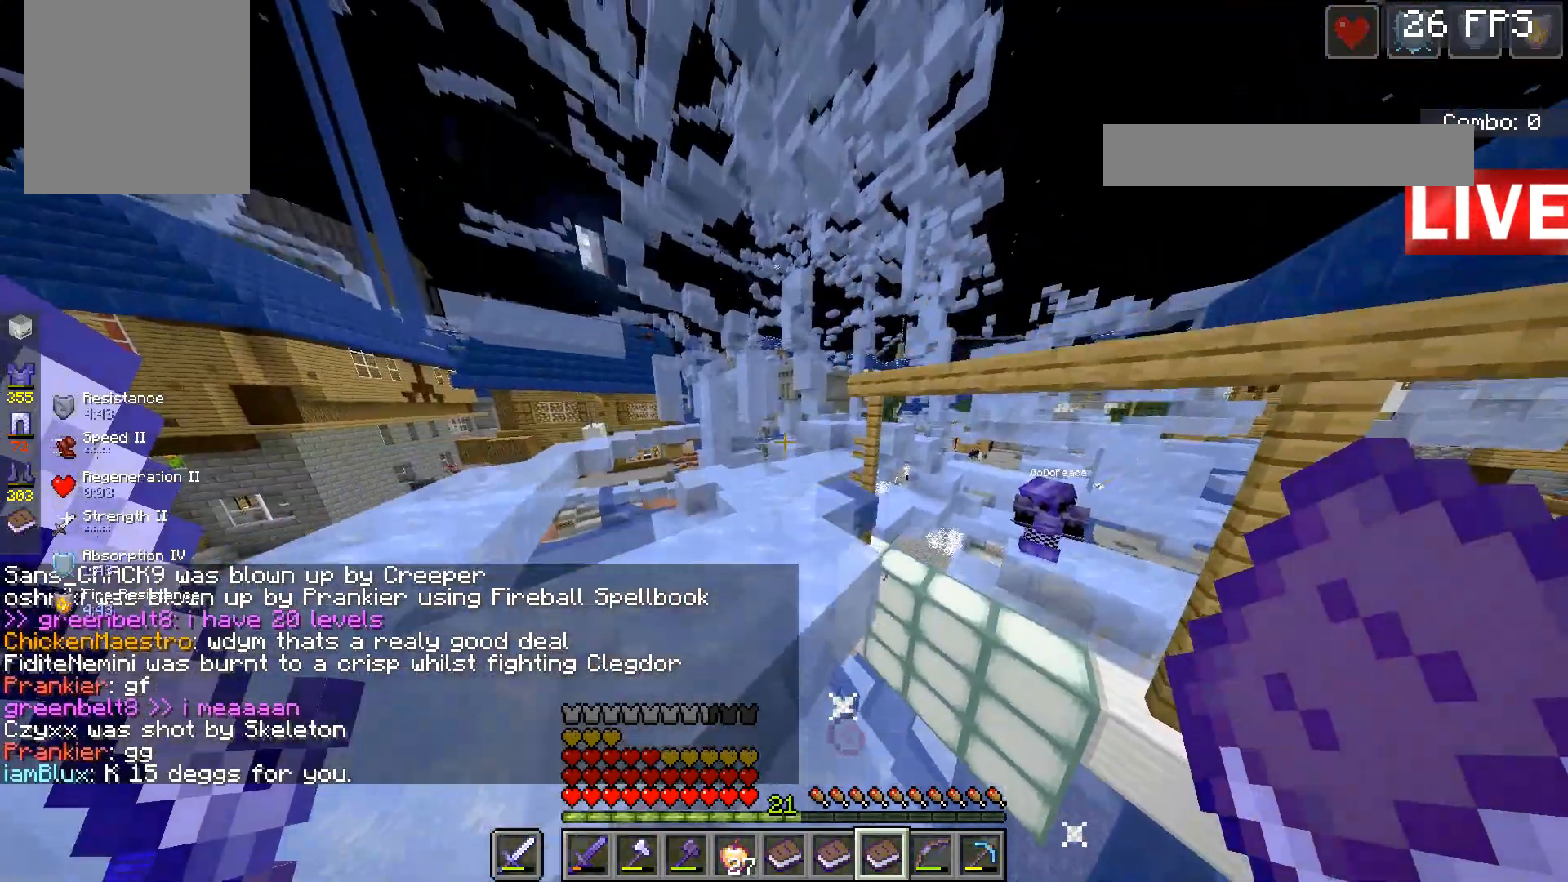
{"keys": ["a", "w"], "mouse": [], "events": [[33, "mouse_right", "up"], [100, "w", "down"], [133, "a", "down"], [133, "space", "down"], [333, "space", "up"]]}
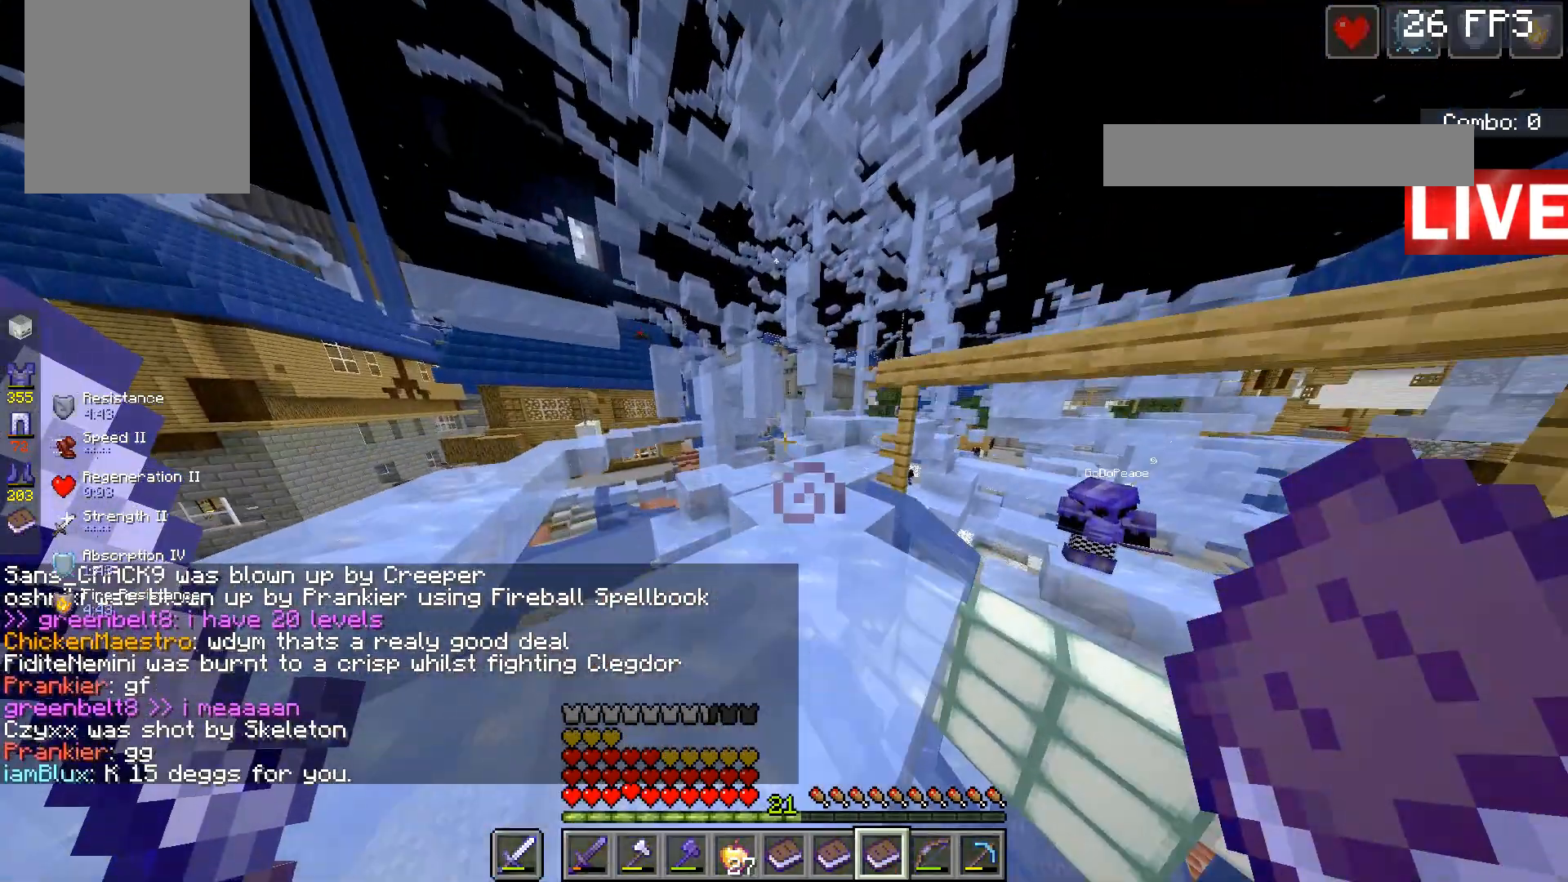
{"keys": ["w"], "mouse": [], "events": [[167, "a", "up"], [167, "w", "up"], [367, "d", "down"], [433, "w", "down"], [500, "d", "up"]]}
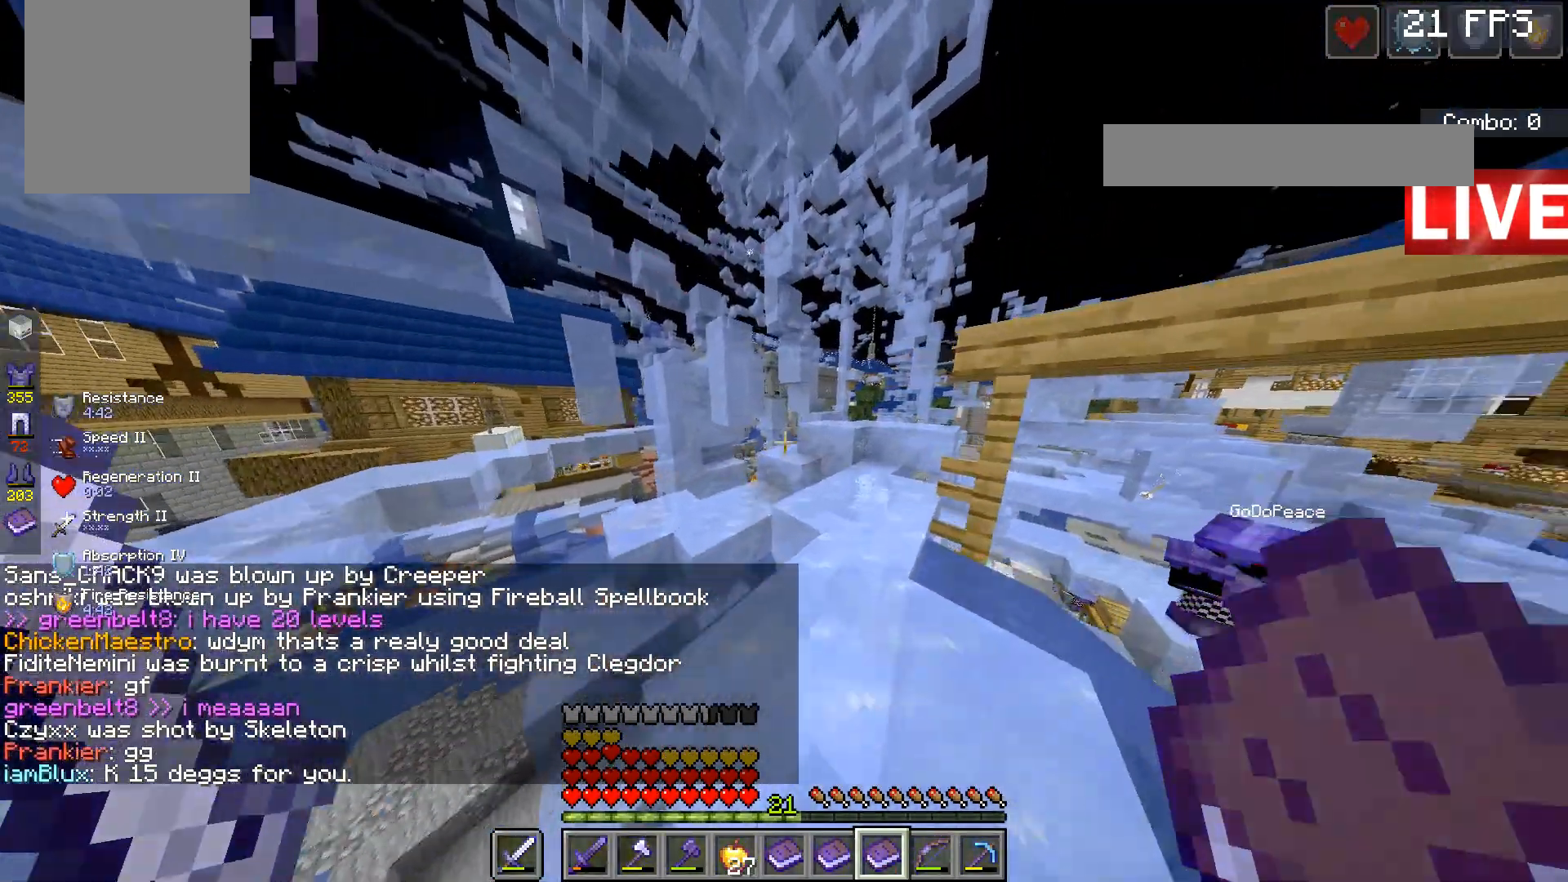
{"keys": ["w"], "mouse": [], "events": []}
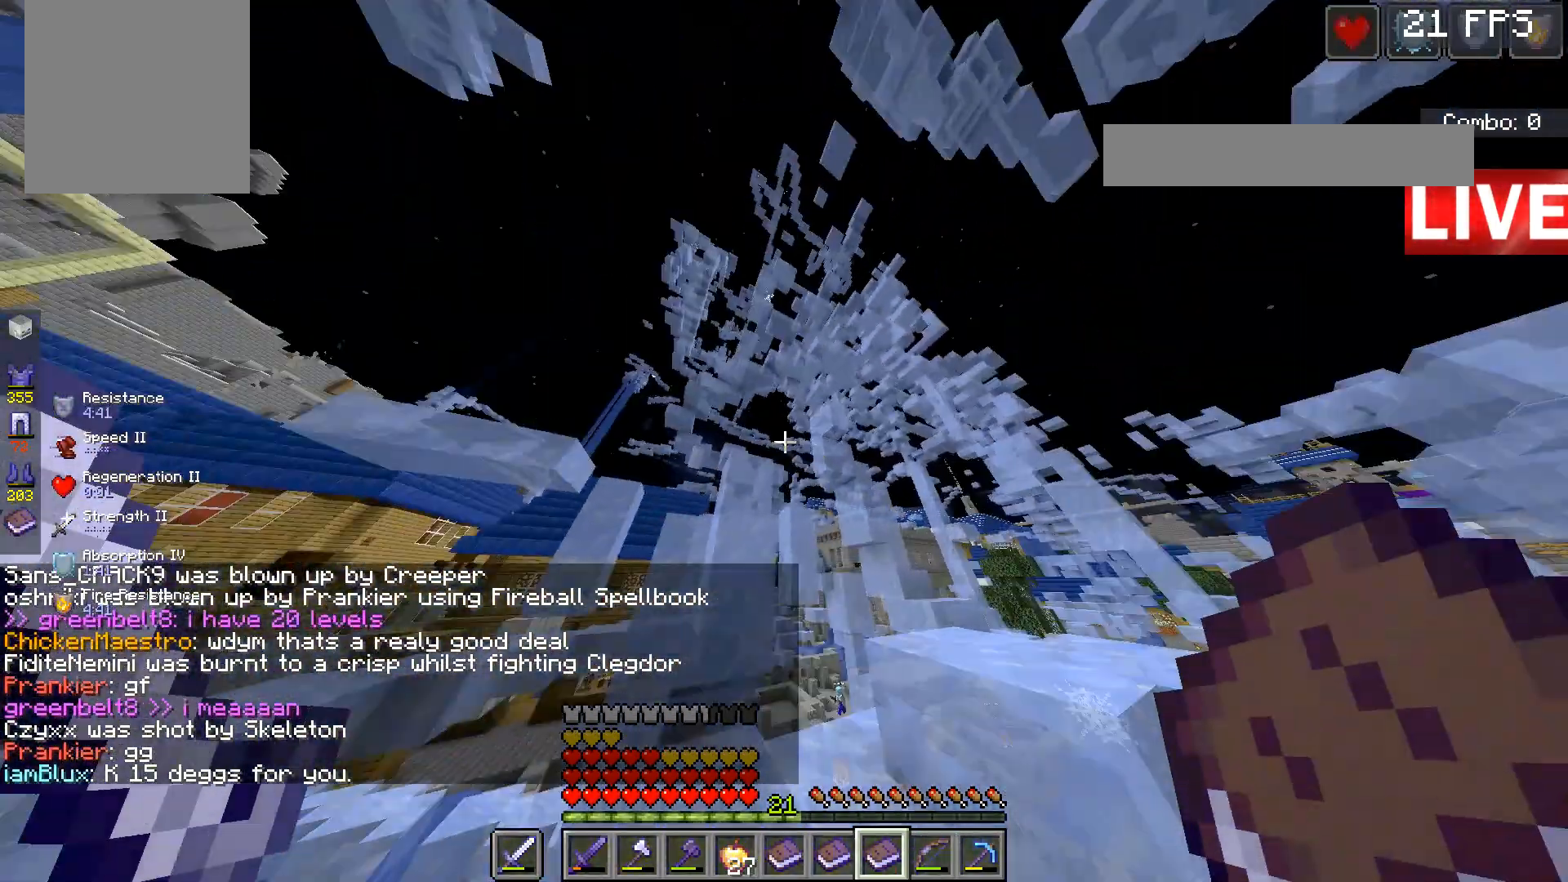
{"keys": ["w"], "mouse": [], "events": [[167, "w", "up"], [233, "d", "down"], [300, "w", "down"], [400, "d", "up"]]}
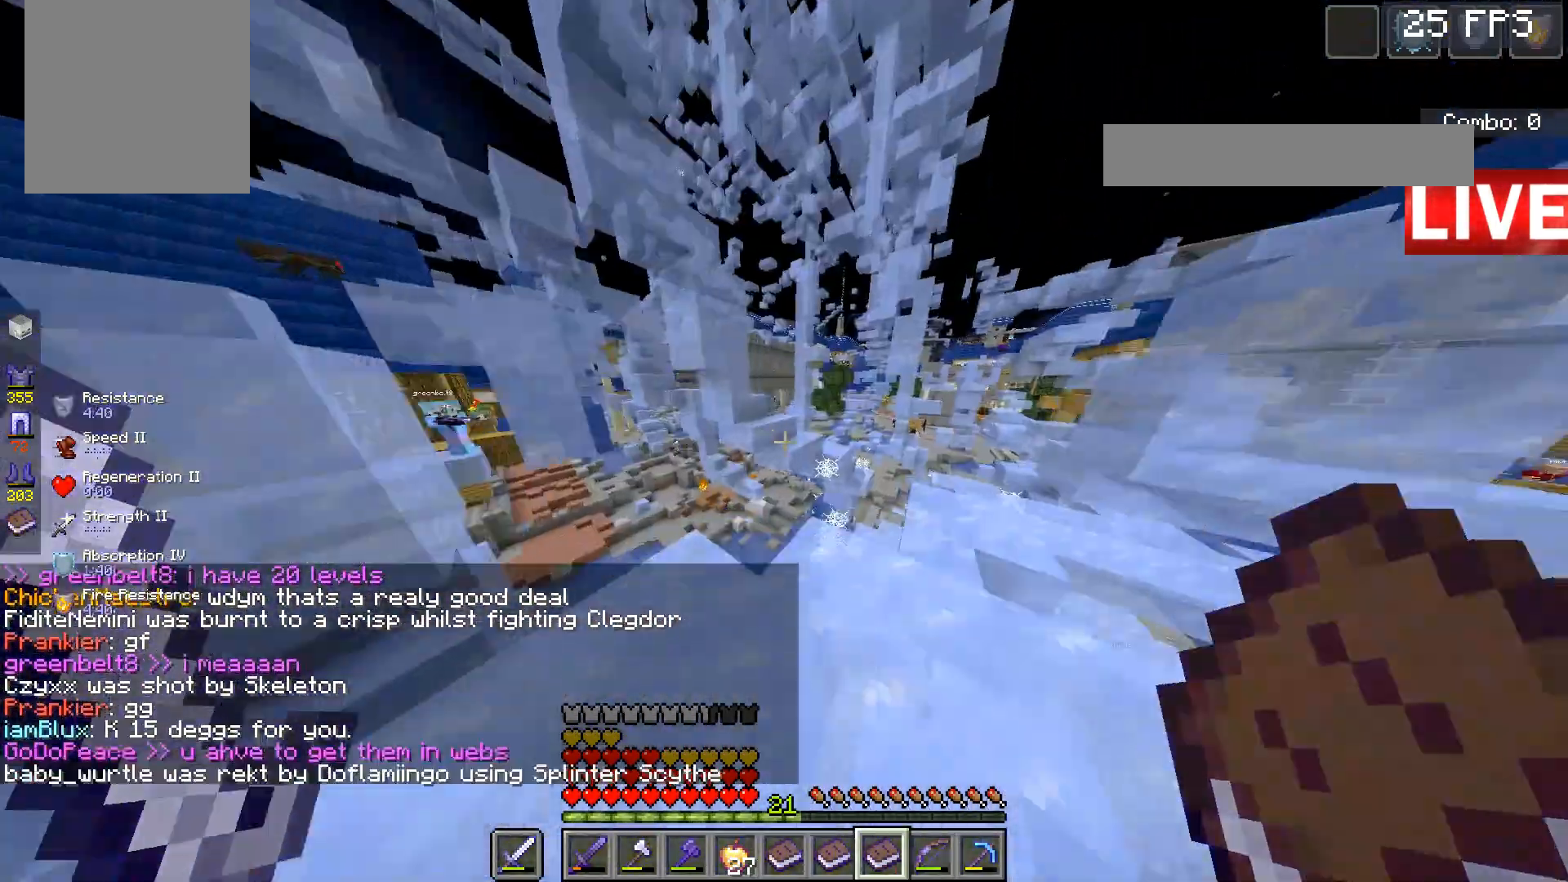
{"keys": [], "mouse": [], "events": [[133, "w", "up"], [433, "s", "down"], [500, "s", "up"]]}
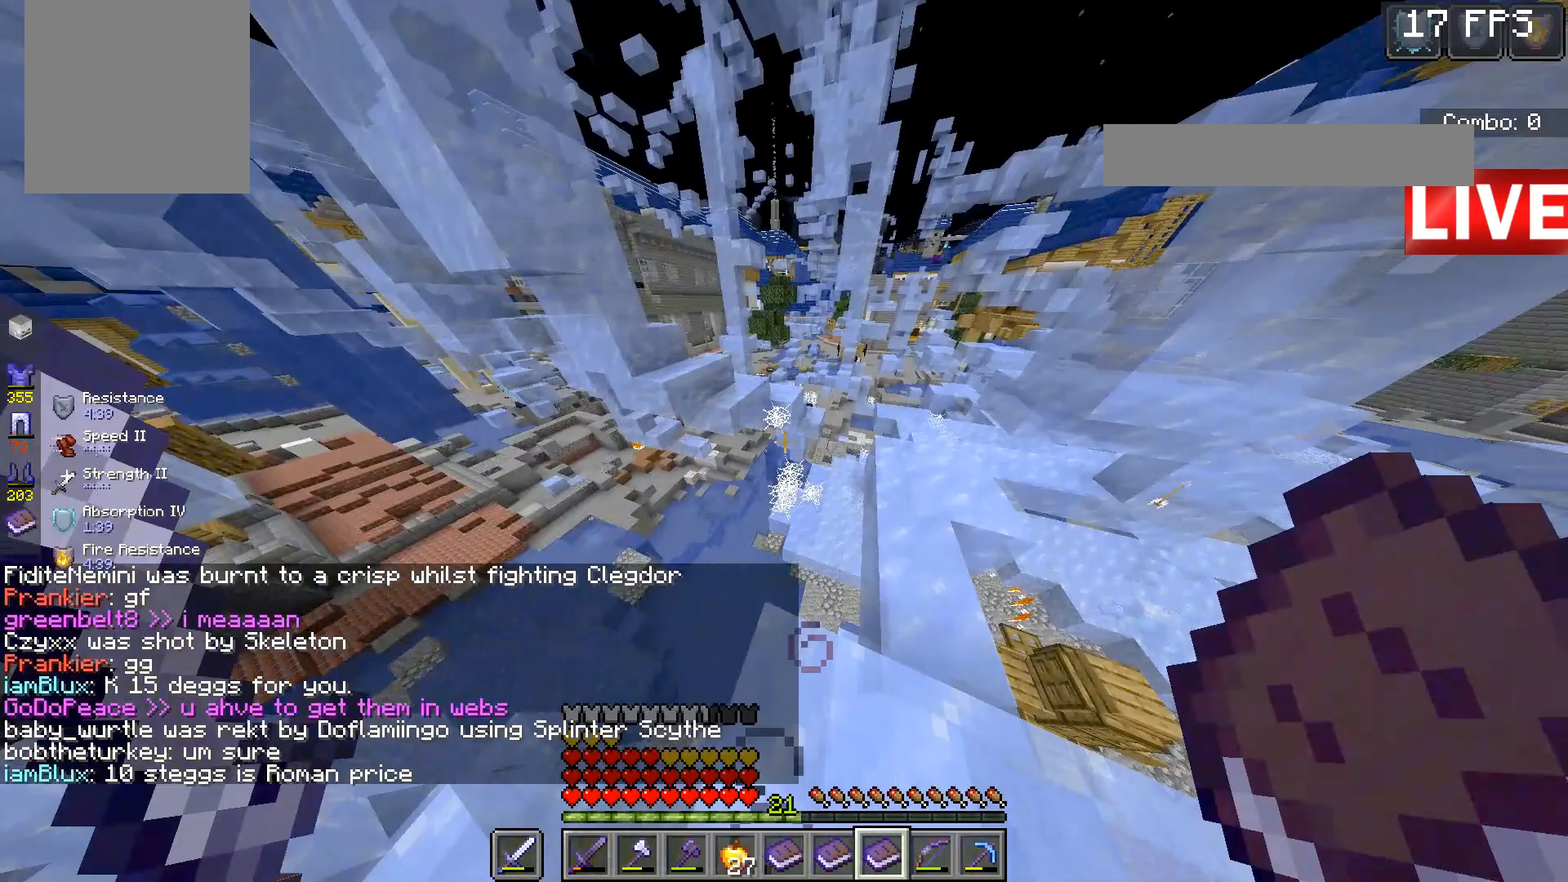
{"keys": [], "mouse": [], "events": []}
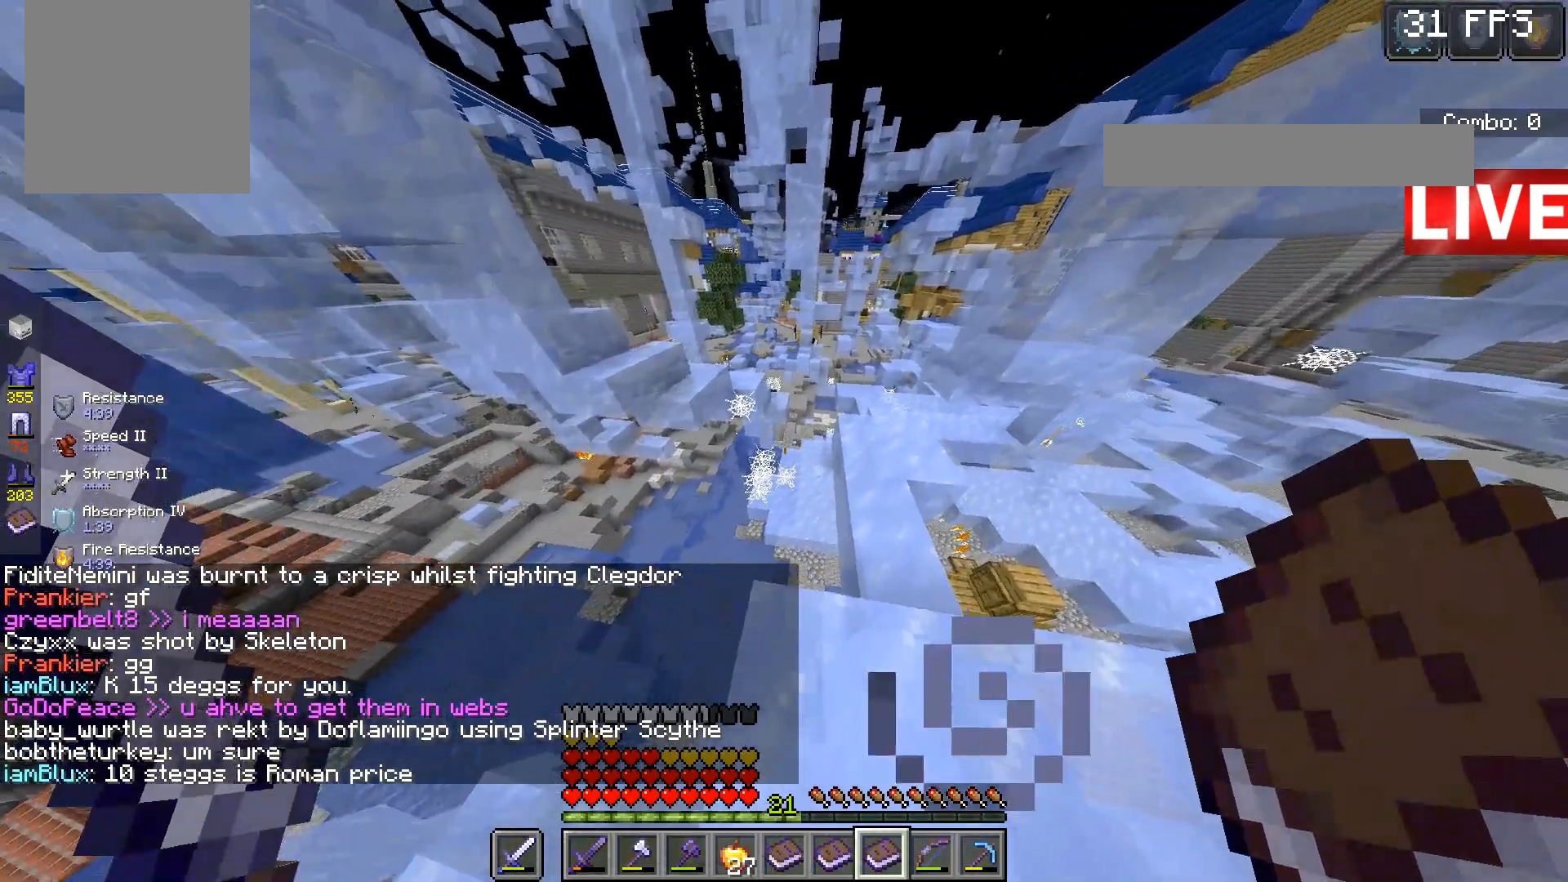
{"keys": [], "mouse": [], "events": [[133, "s", "down"], [267, "s", "up"]]}
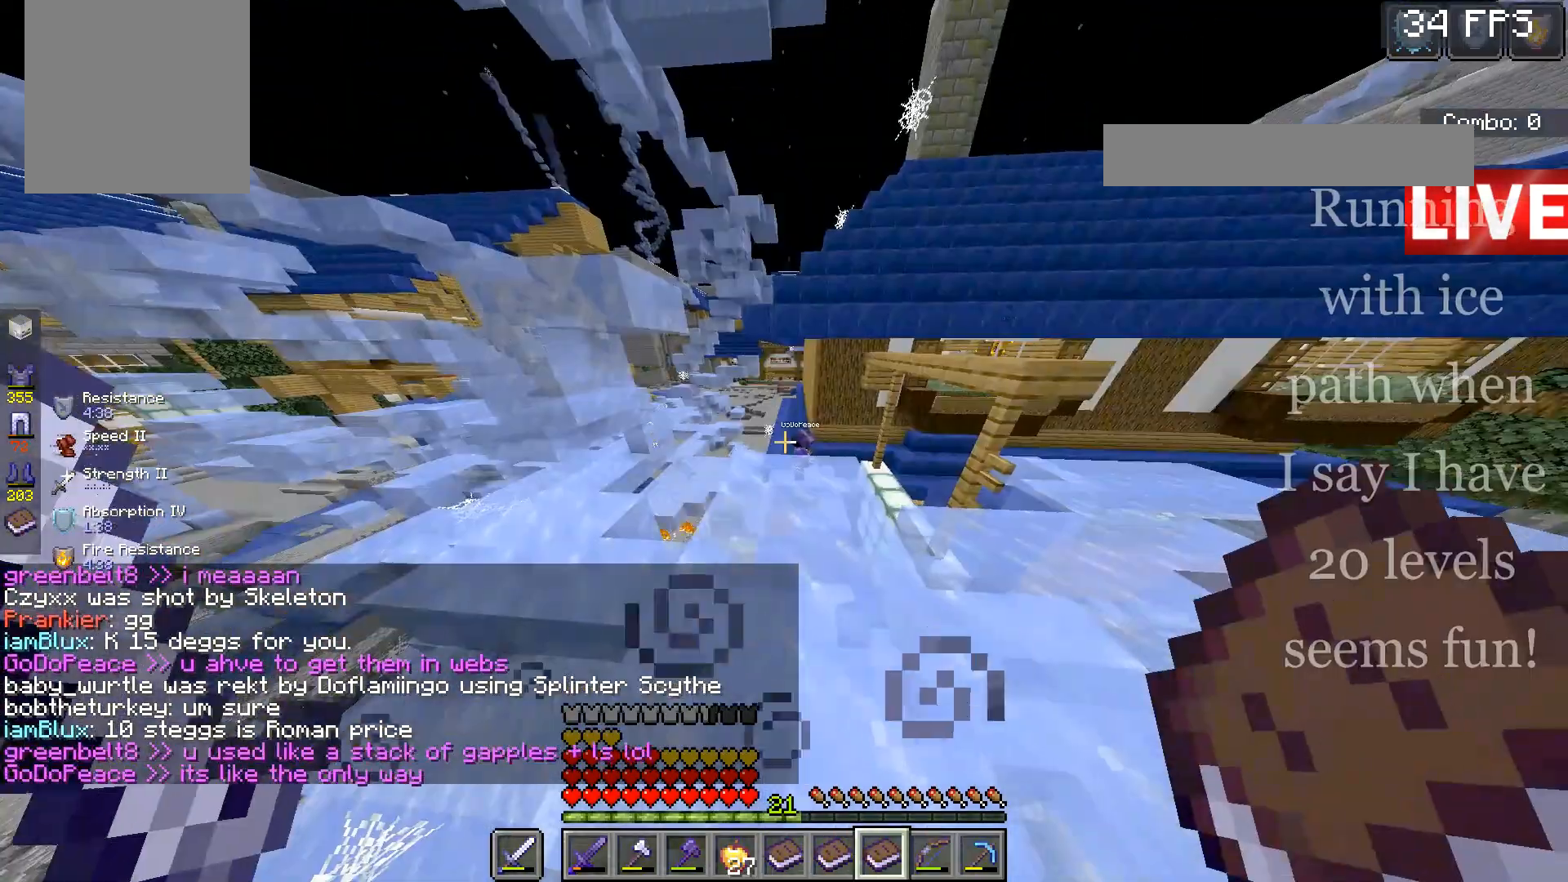
{"keys": [], "mouse": [], "events": [[267, "w", "down"], [433, "w", "up"]]}
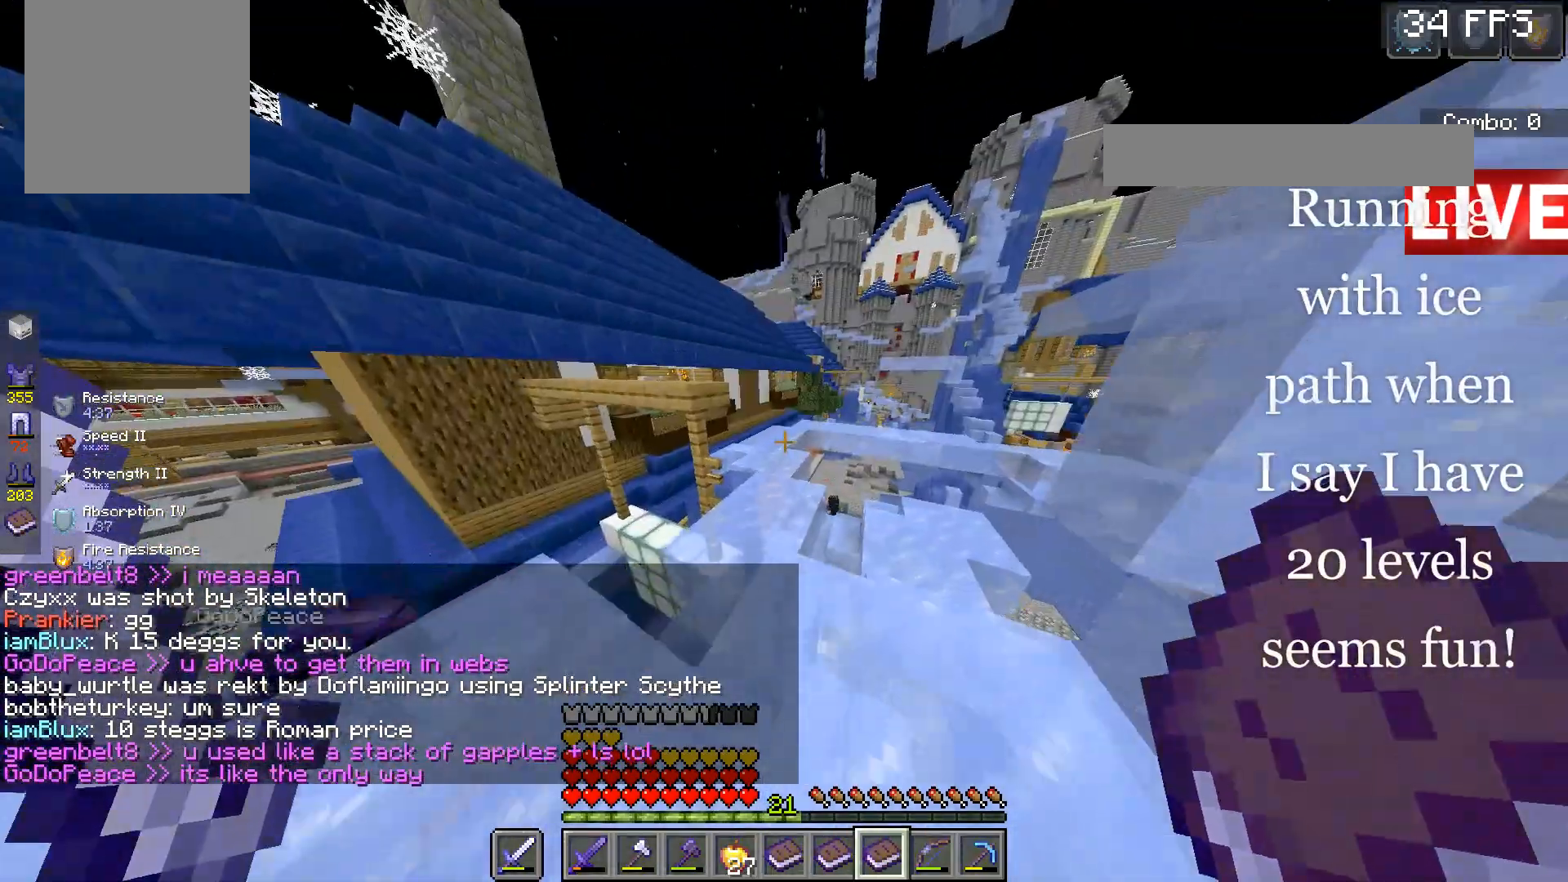
{"keys": ["w"], "mouse": [], "events": [[433, "w", "down"]]}
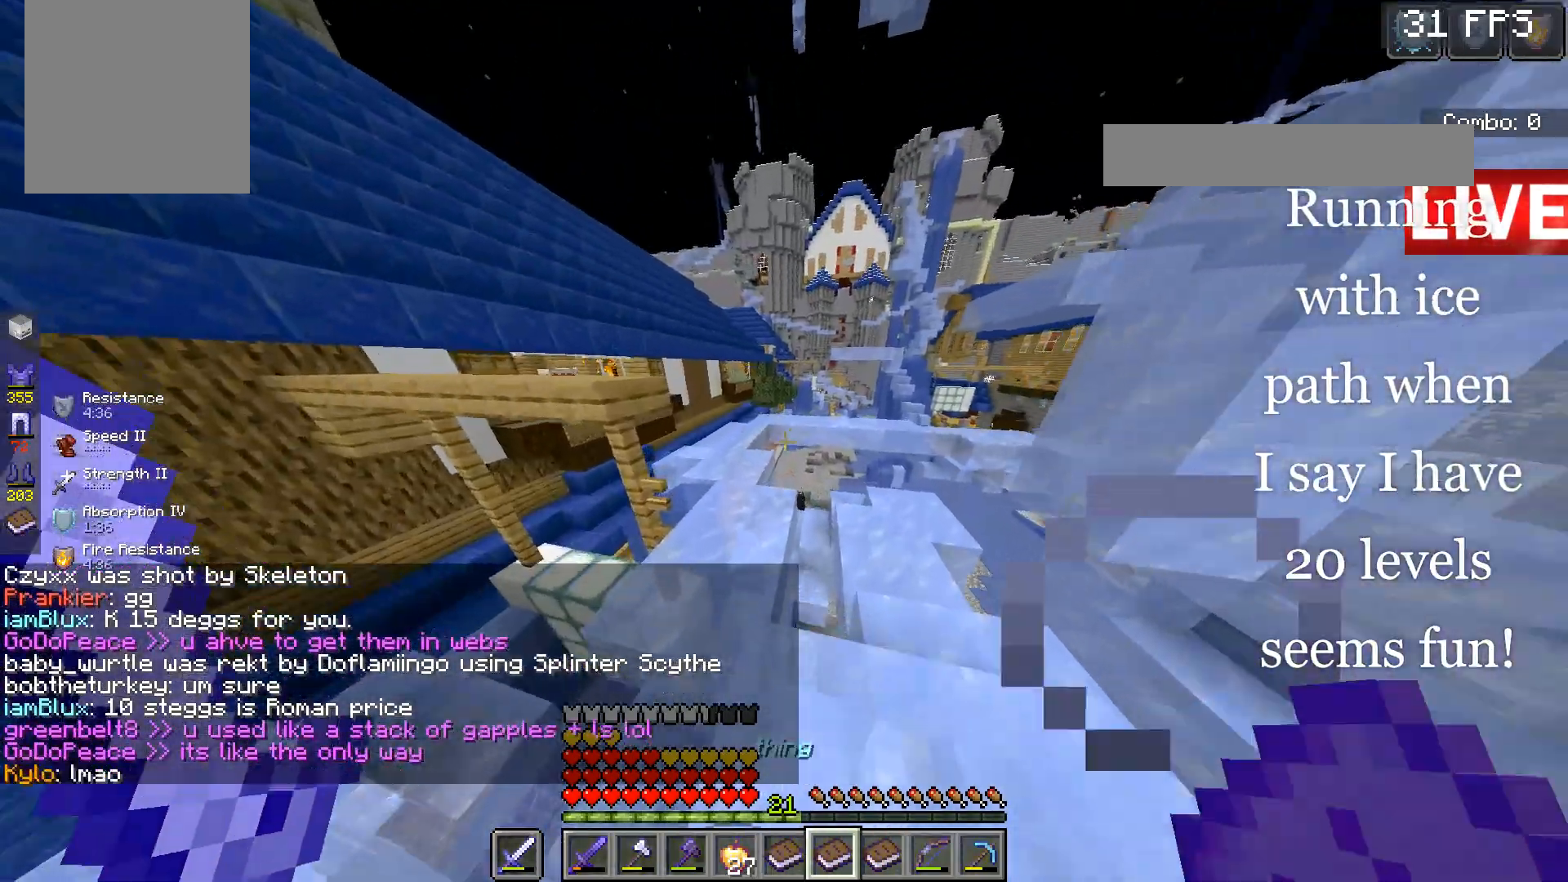
{"keys": [], "mouse": [], "events": [[467, "w", "up"]]}
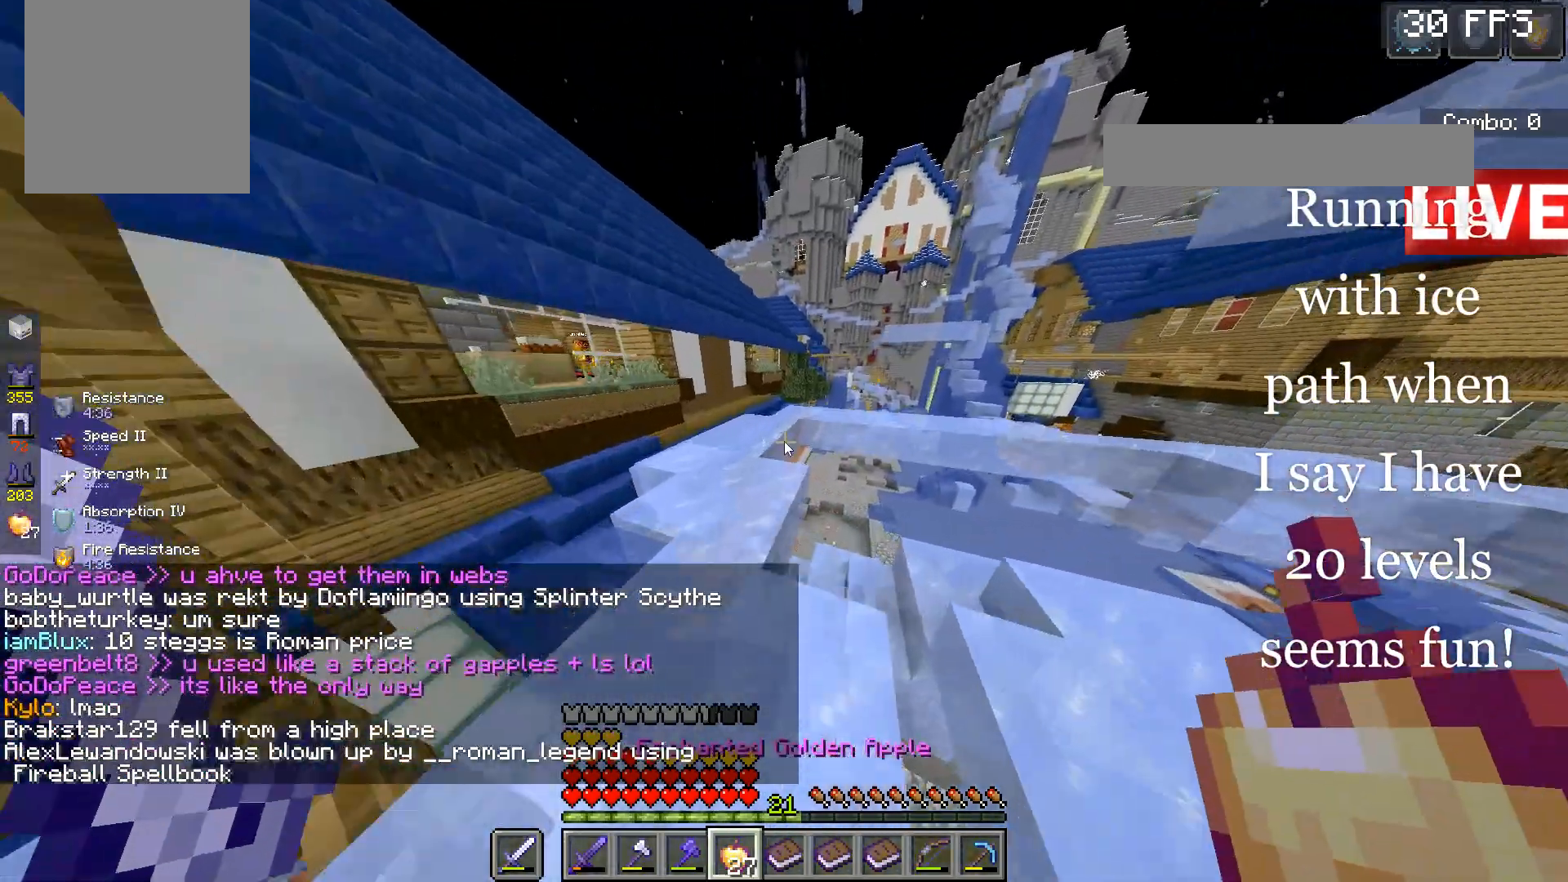
{"keys": [], "mouse": [], "events": []}
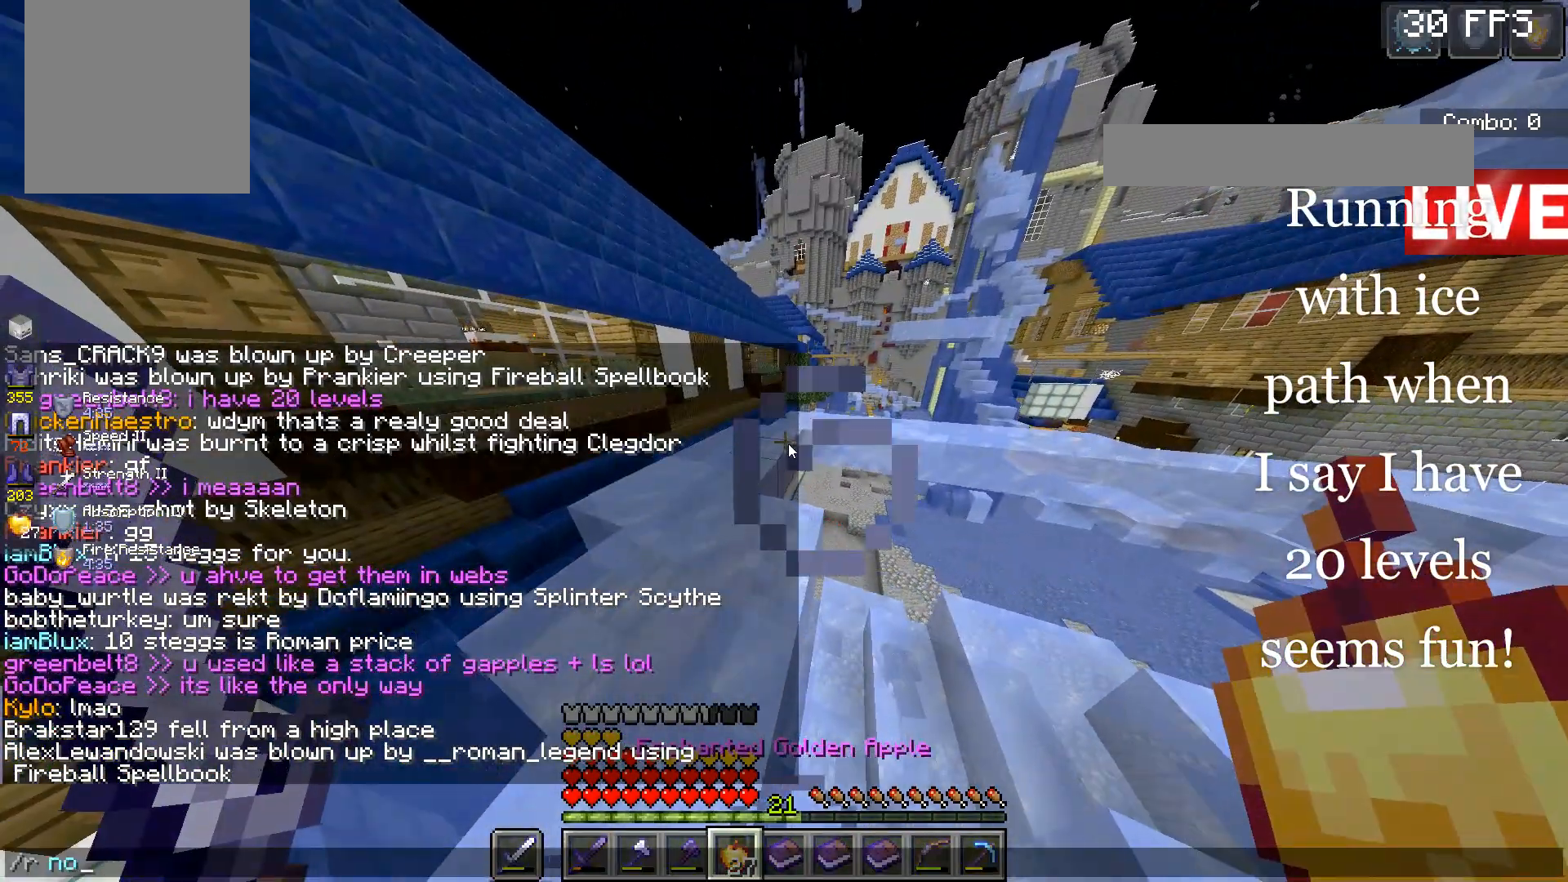
{"keys": [], "mouse": [], "events": []}
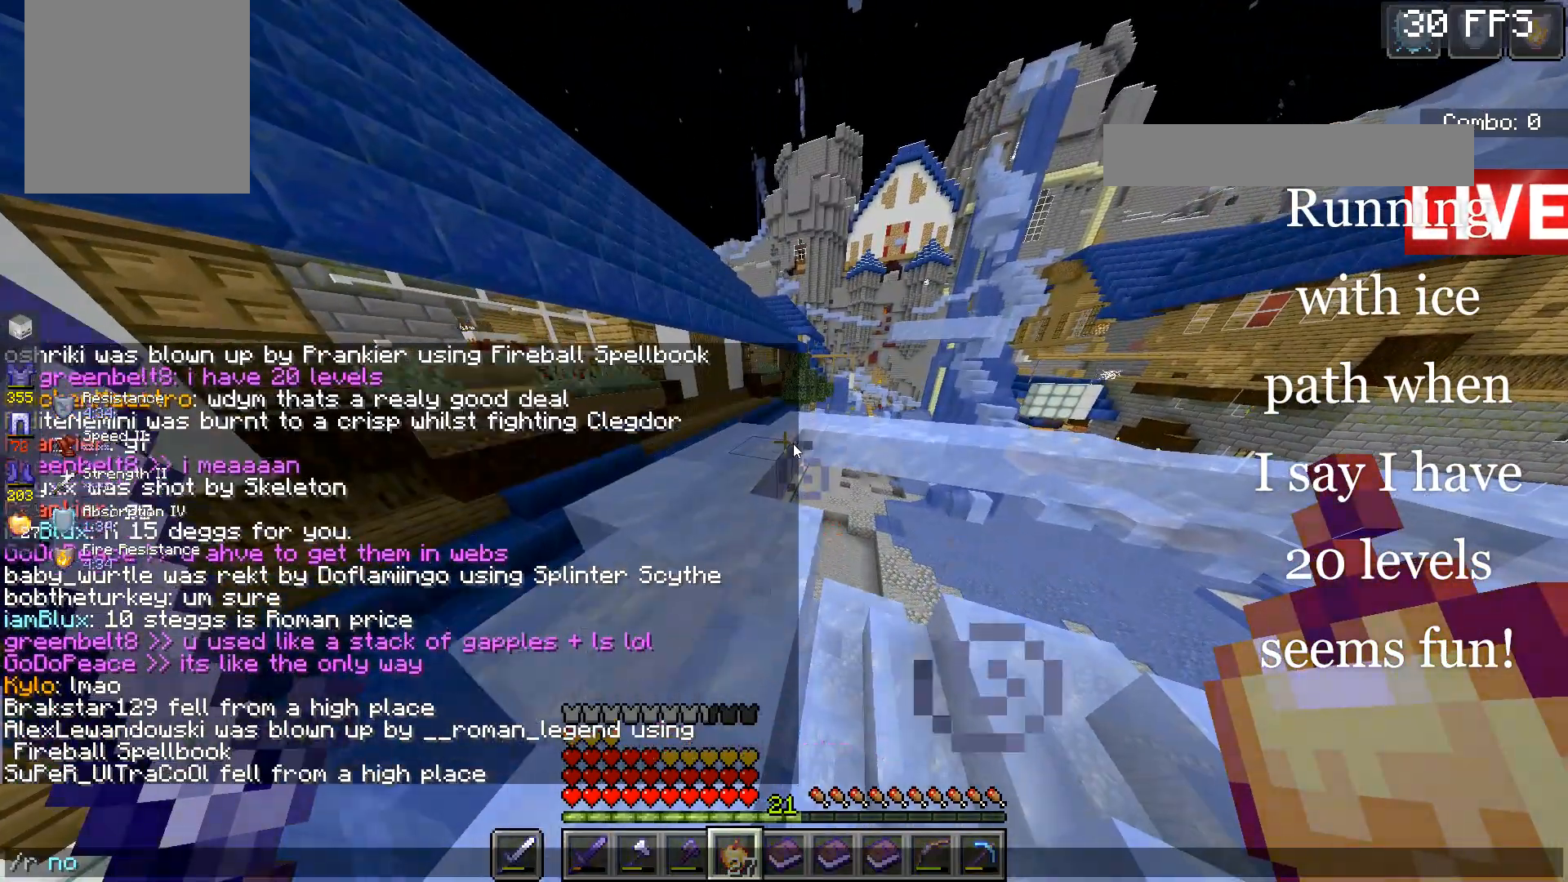
{"keys": [], "mouse": [], "events": []}
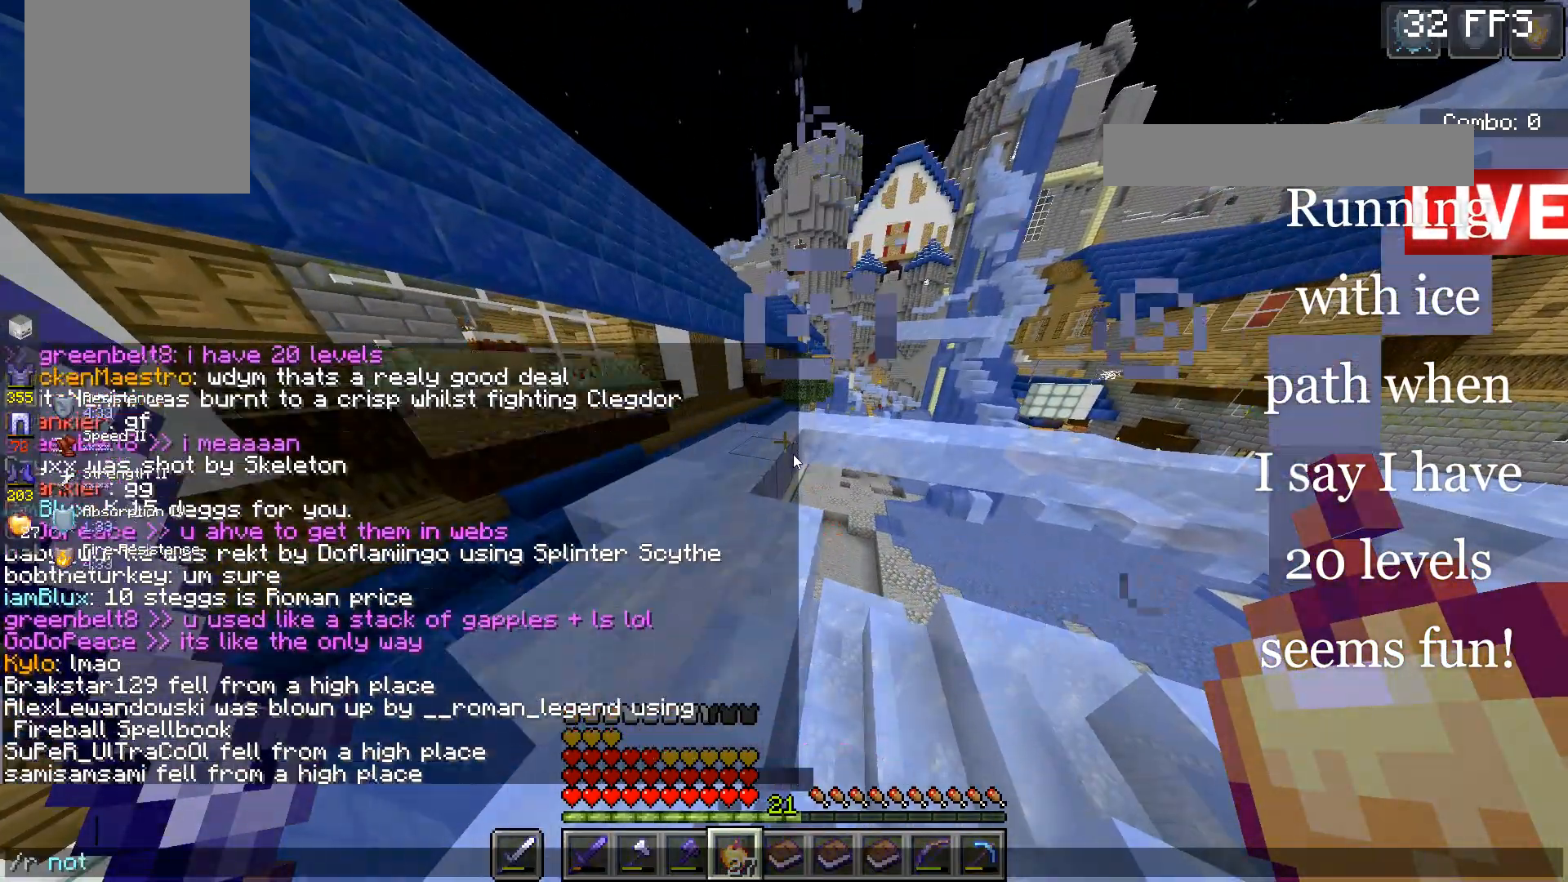
{"keys": [], "mouse": [], "events": []}
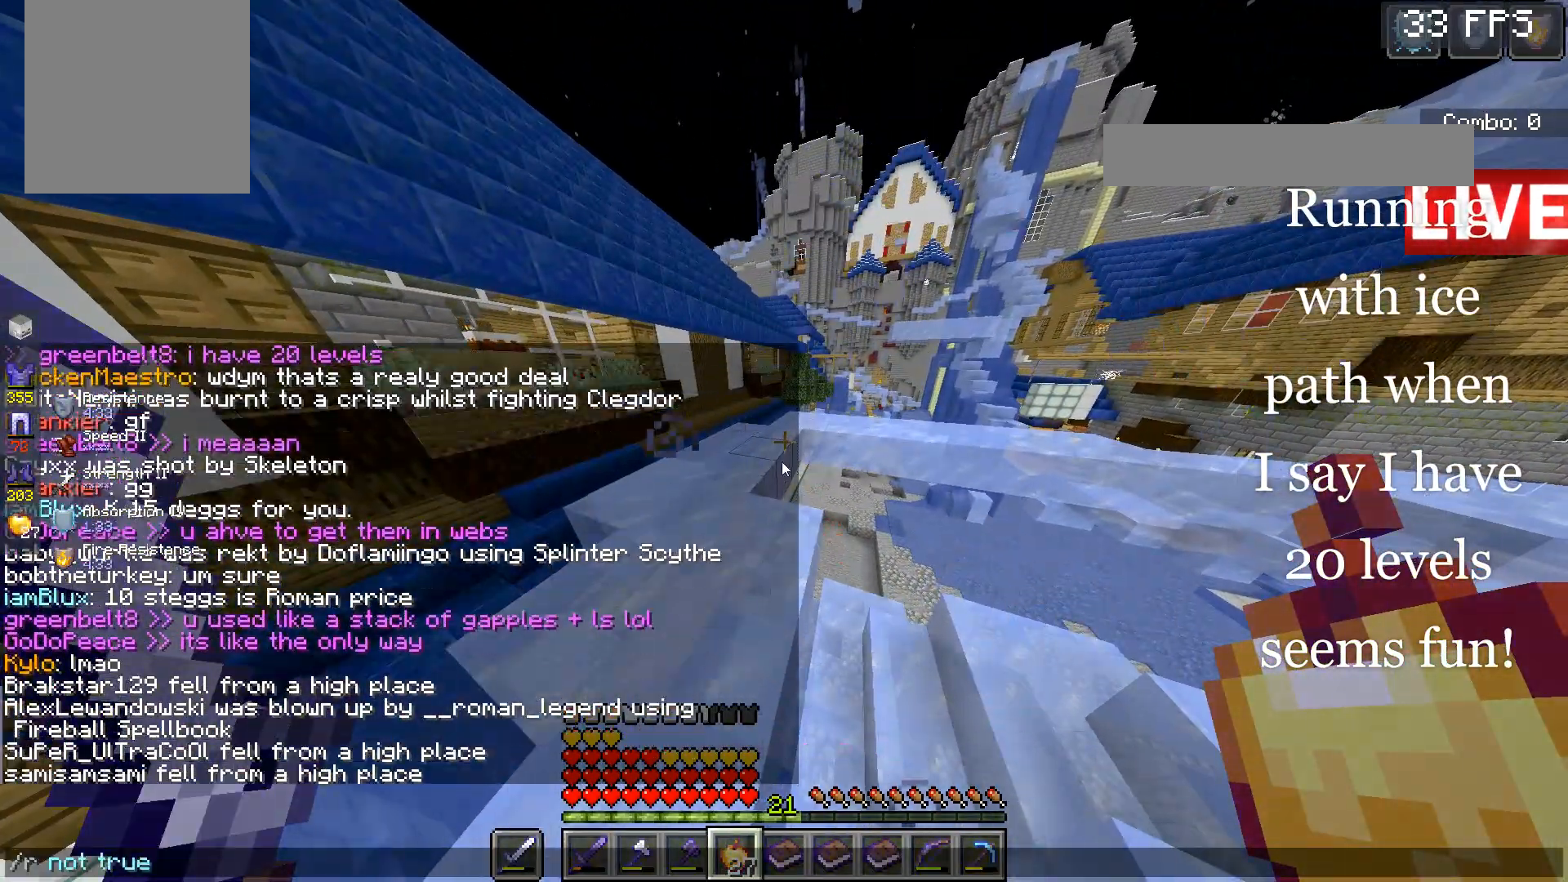
{"keys": ["w"], "mouse": [], "events": [[267, "a", "down"], [267, "w", "down"], [500, "a", "up"]]}
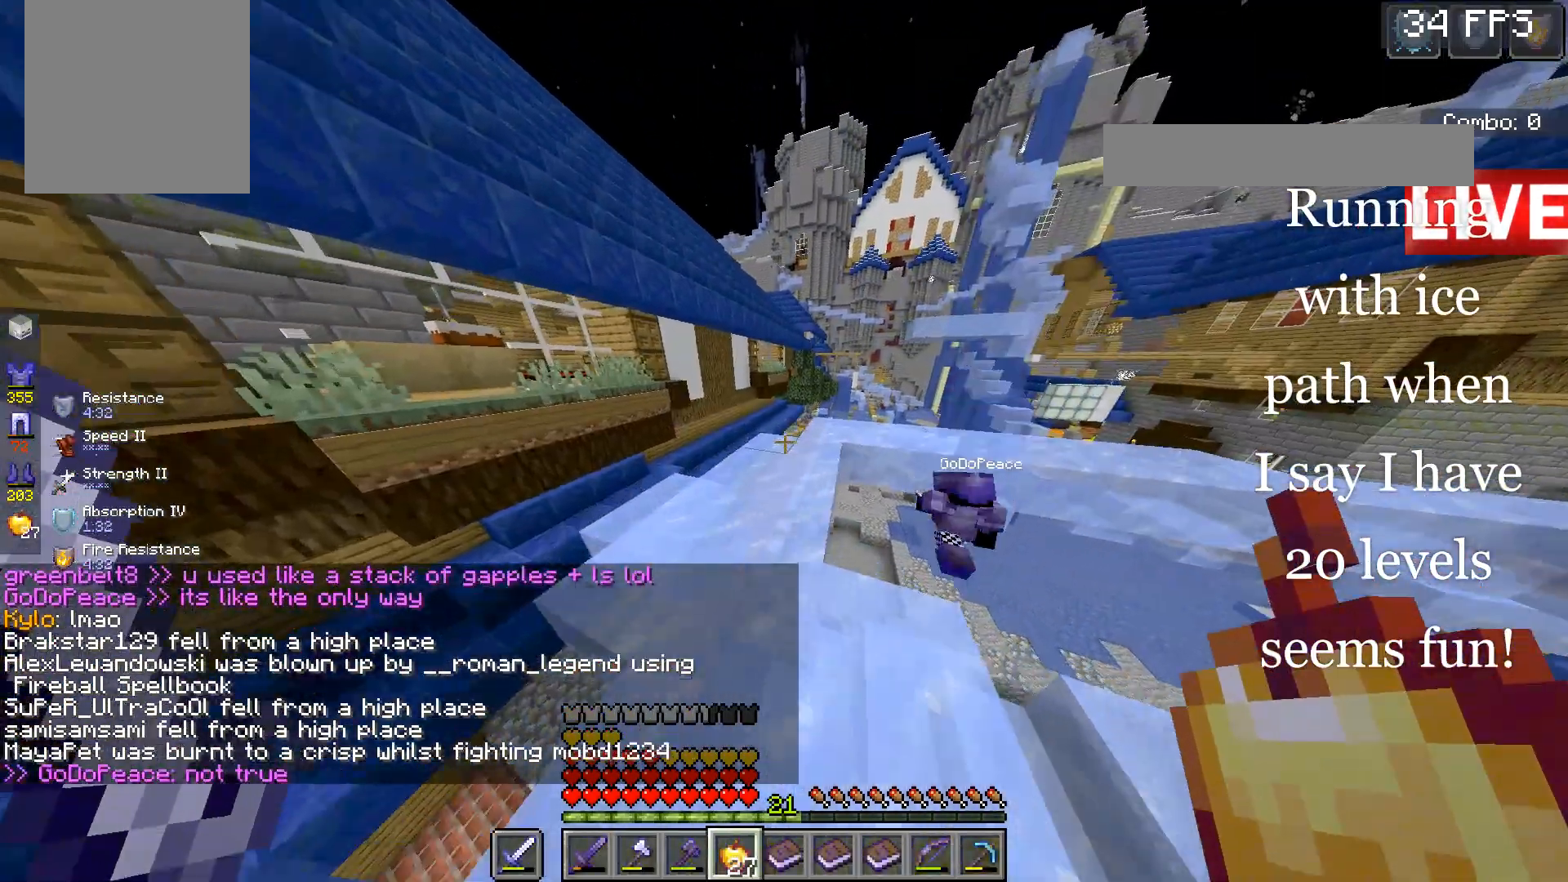
{"keys": [], "mouse": [], "events": [[33, "space", "down"], [100, "w", "up"], [133, "space", "up"]]}
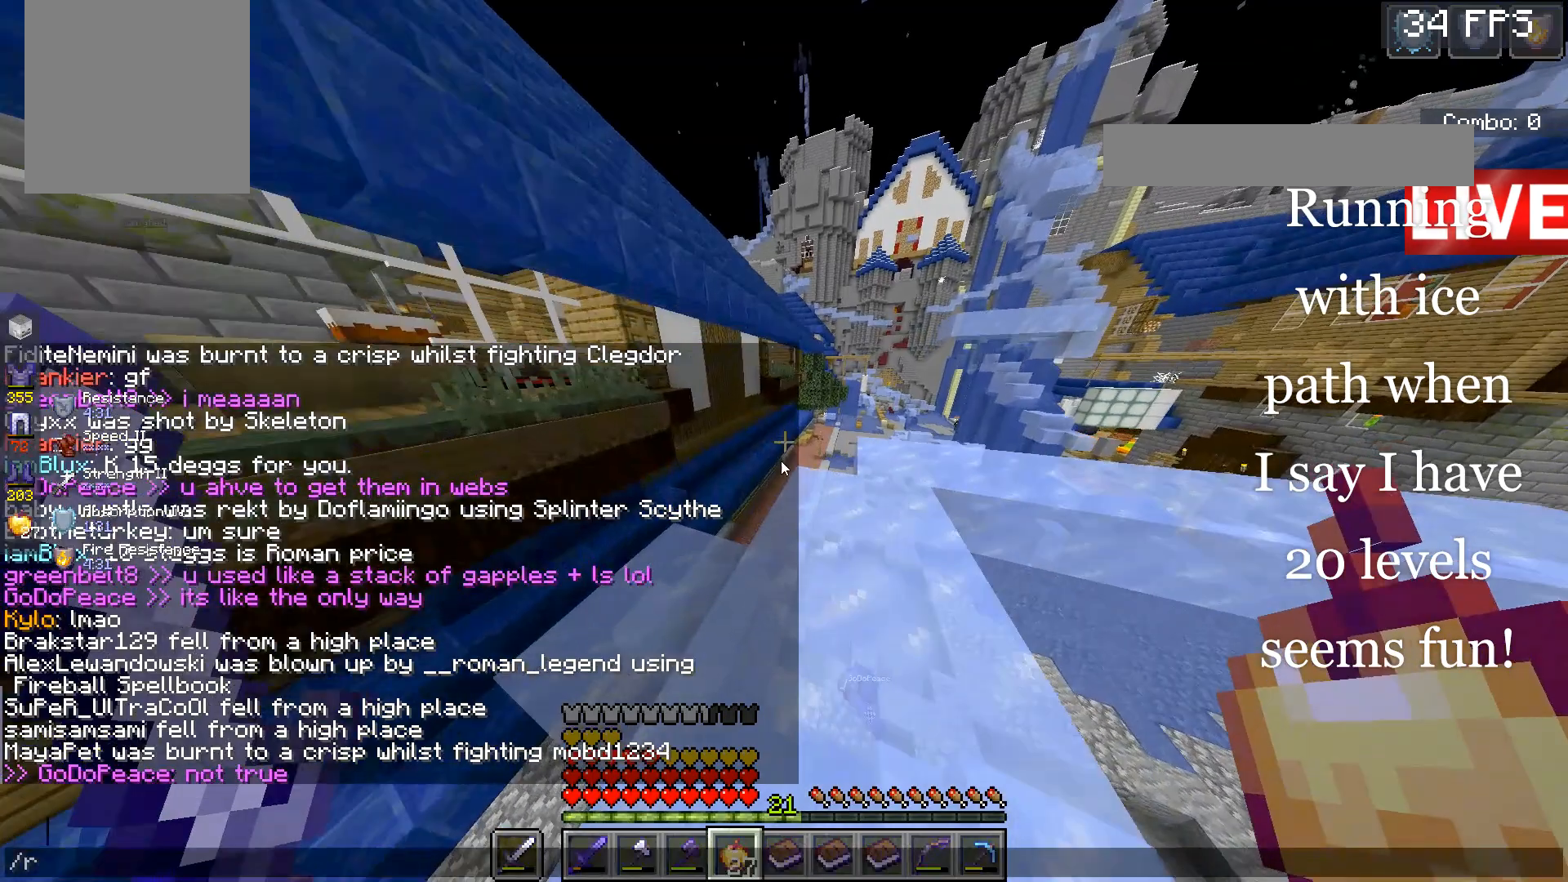
{"keys": [], "mouse": [], "events": []}
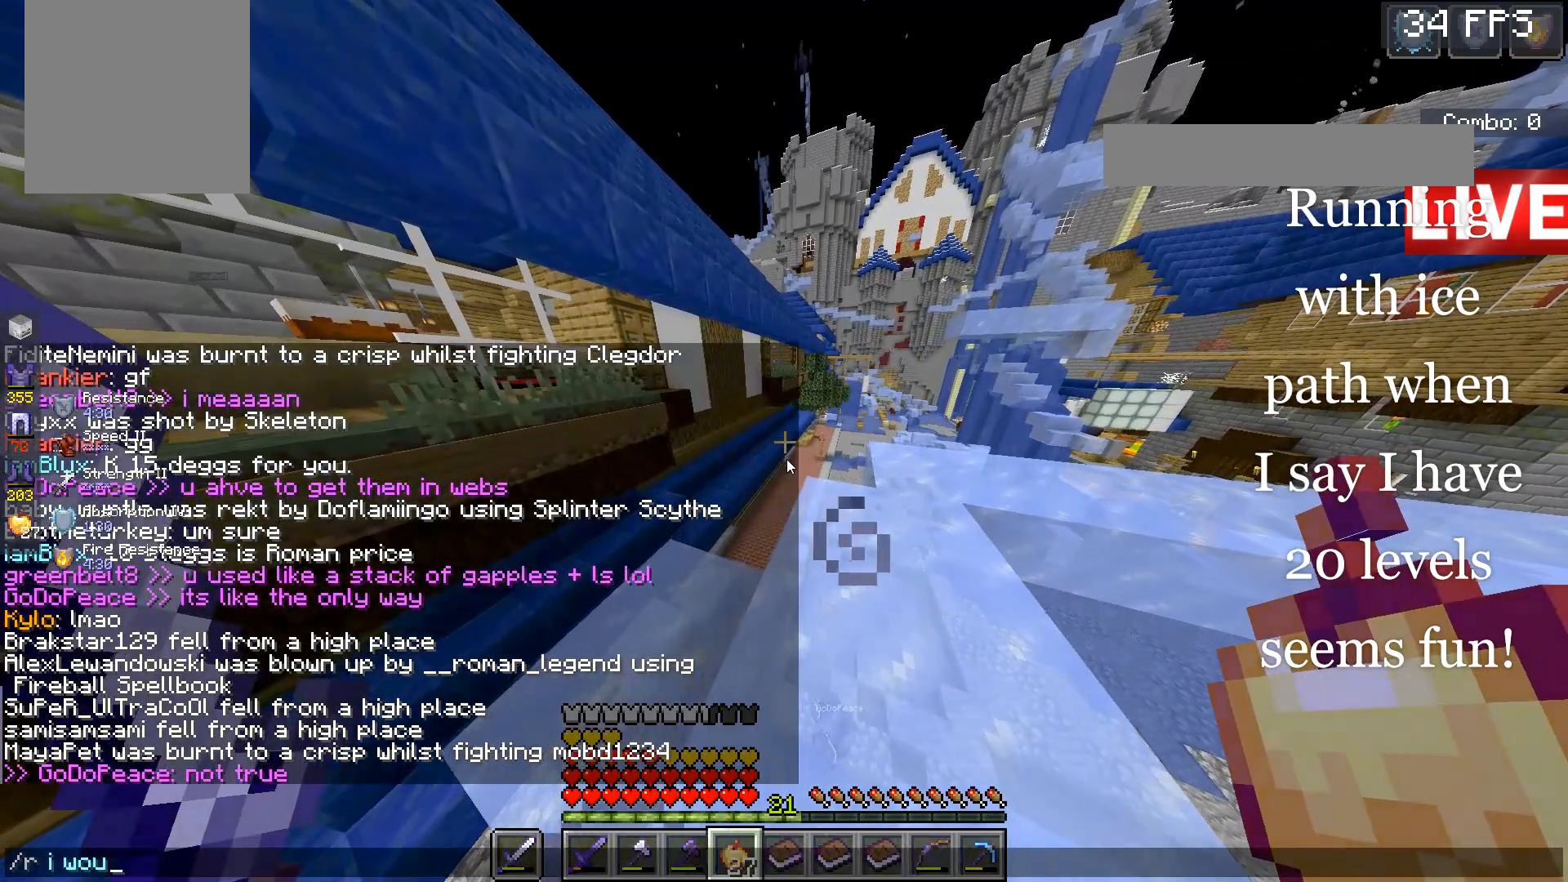
{"keys": [], "mouse": [], "events": []}
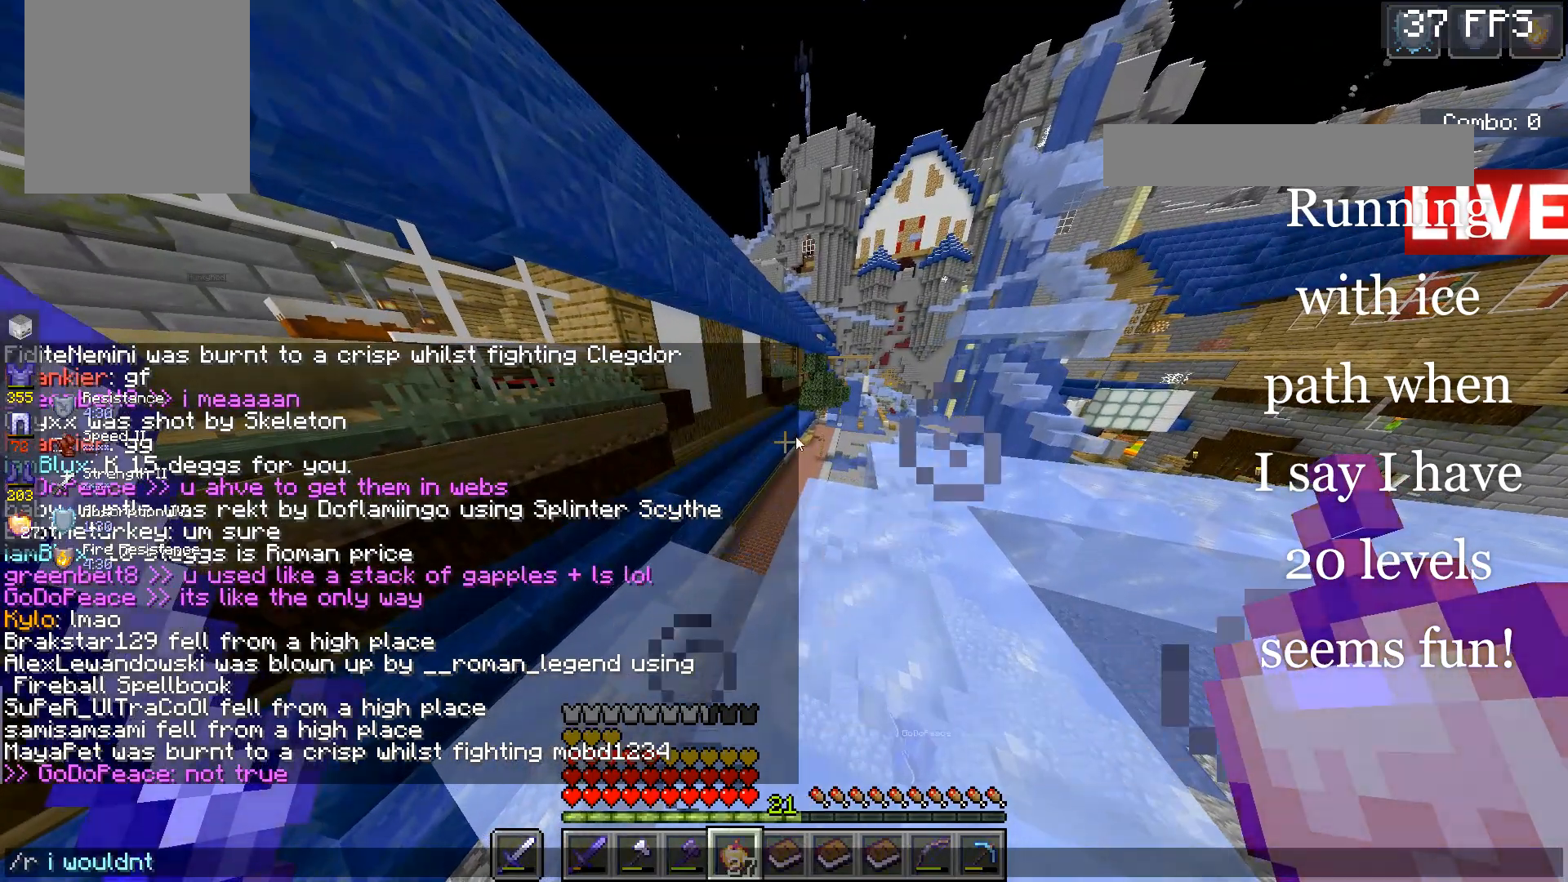
{"keys": [], "mouse": [], "events": []}
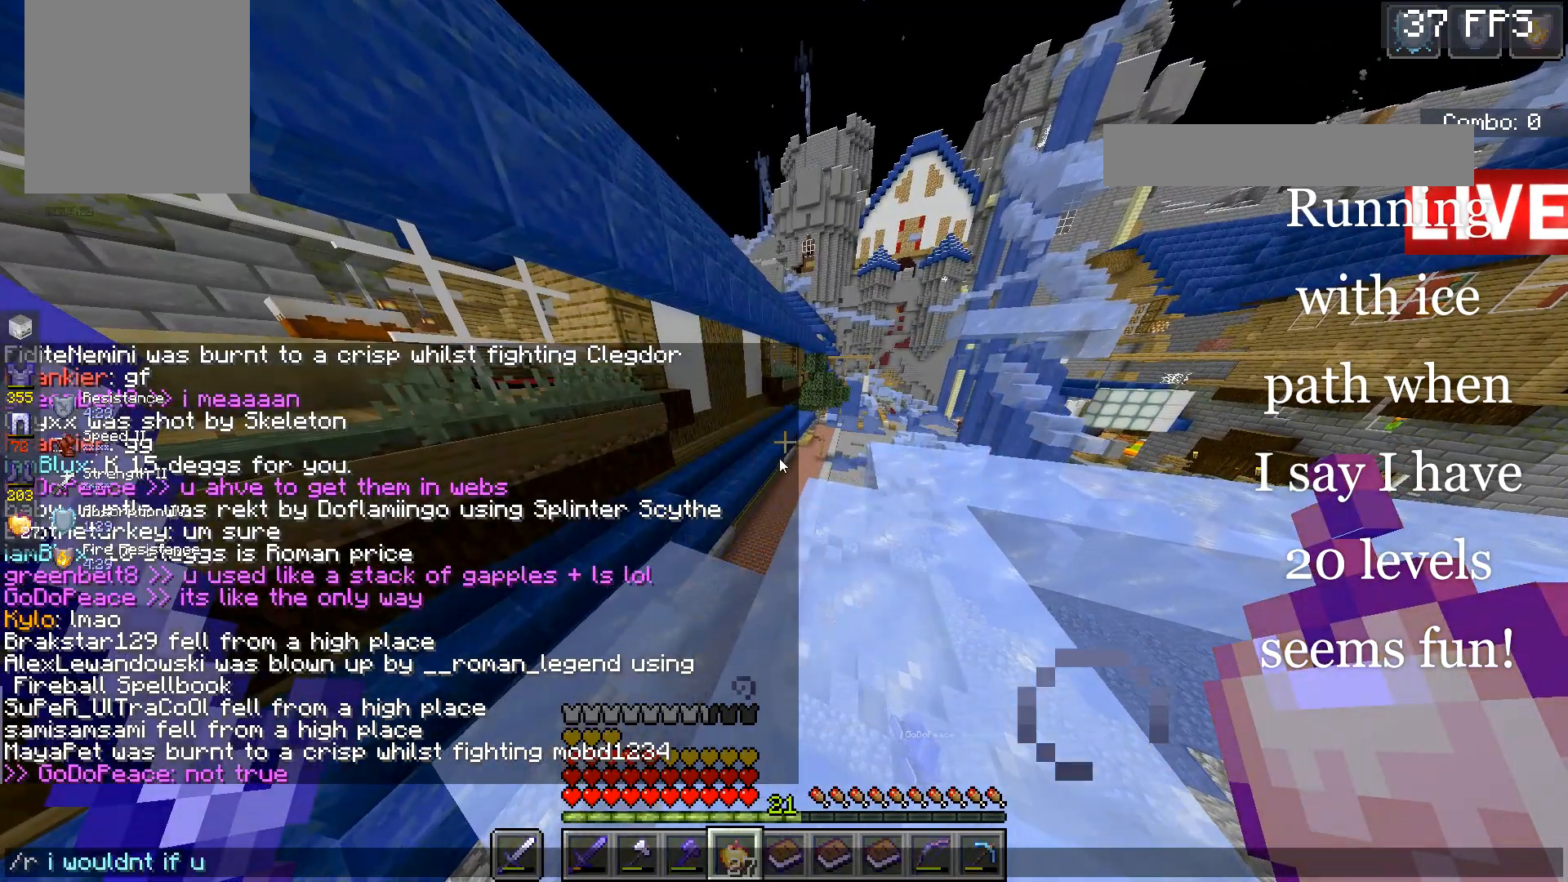
{"keys": [], "mouse": [], "events": []}
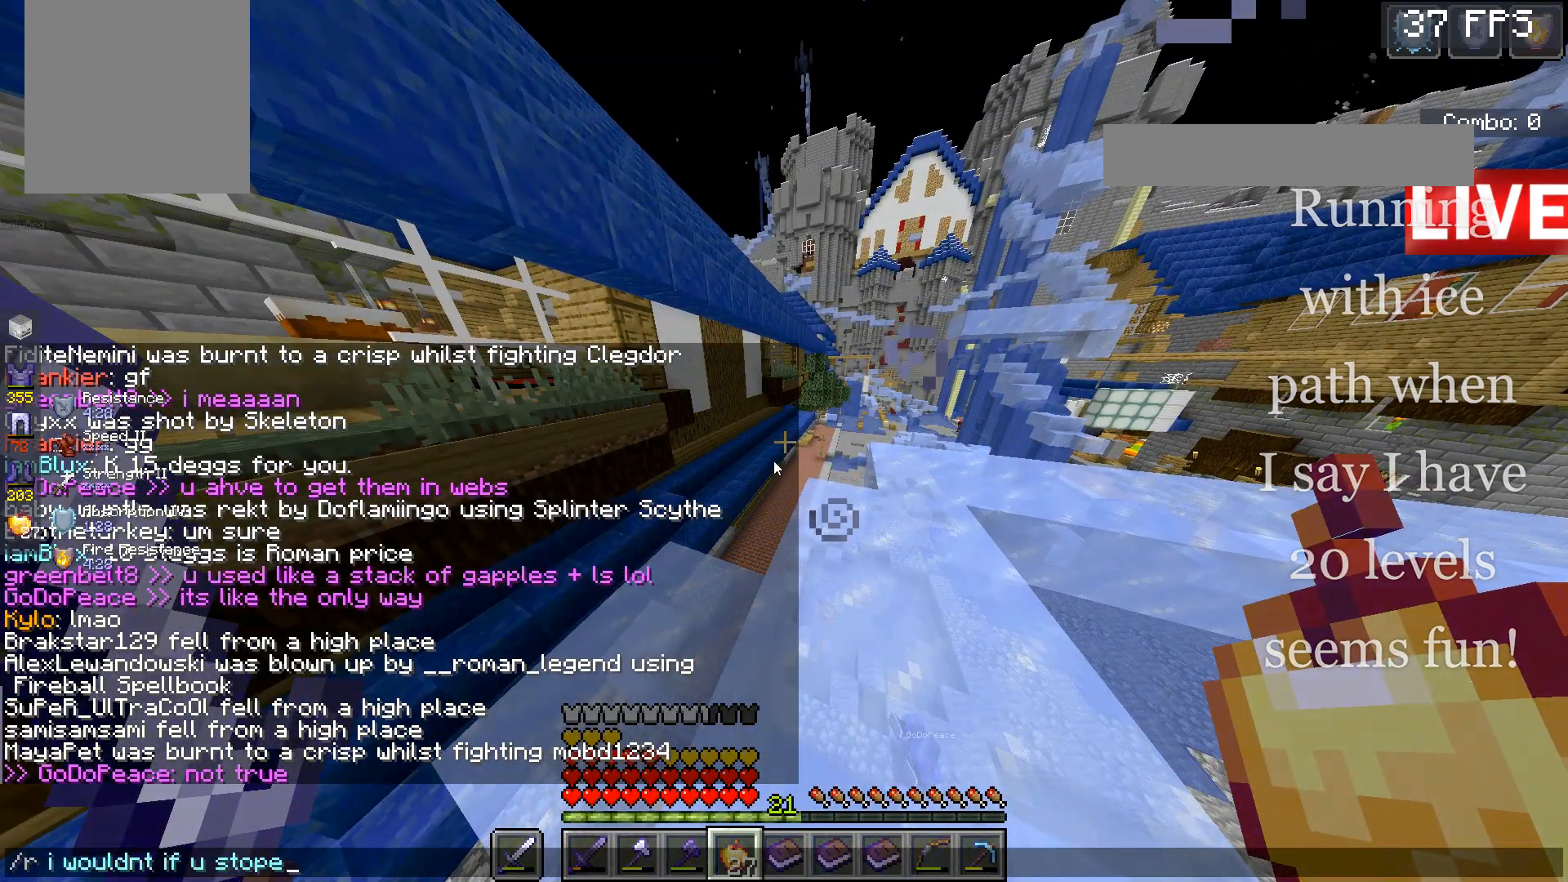
{"keys": [], "mouse": [], "events": []}